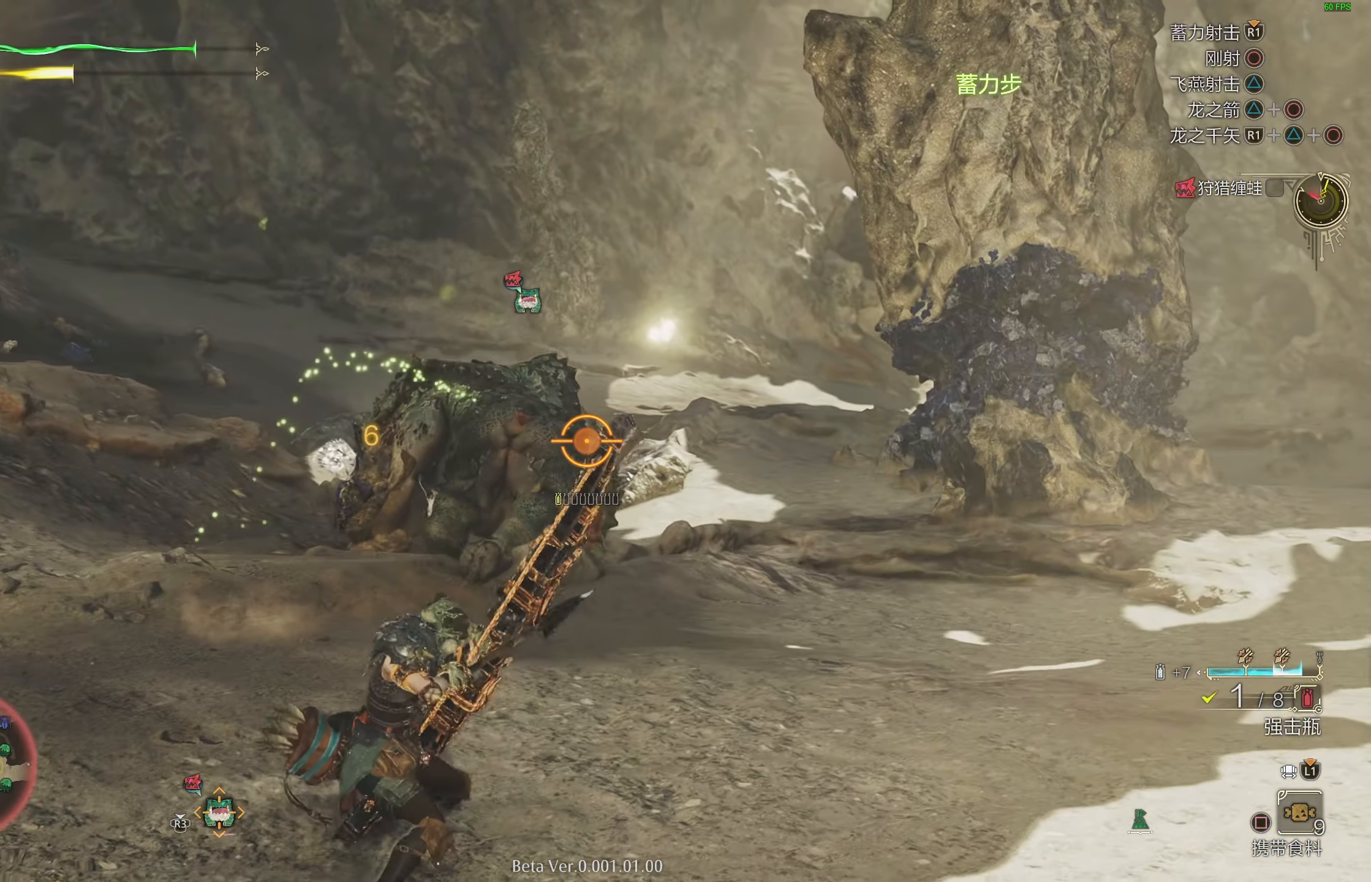
Gameplay with a controller (PlayStation layout); each line is a JSON object with the inputs held at the frame after it. "events" lists button and stick changes between this image and that frame as [ms after this image, input, new state], when the widget could be followed in between.
{"buttons": ["L2"], "left_stick": "up-right", "right_stick": "center", "events": [[83, "right_stick", "up-left"], [167, "right_stick", "center"], [200, "R2", "up"], [383, "right_stick", "left"], [467, "right_stick", "center"]]}
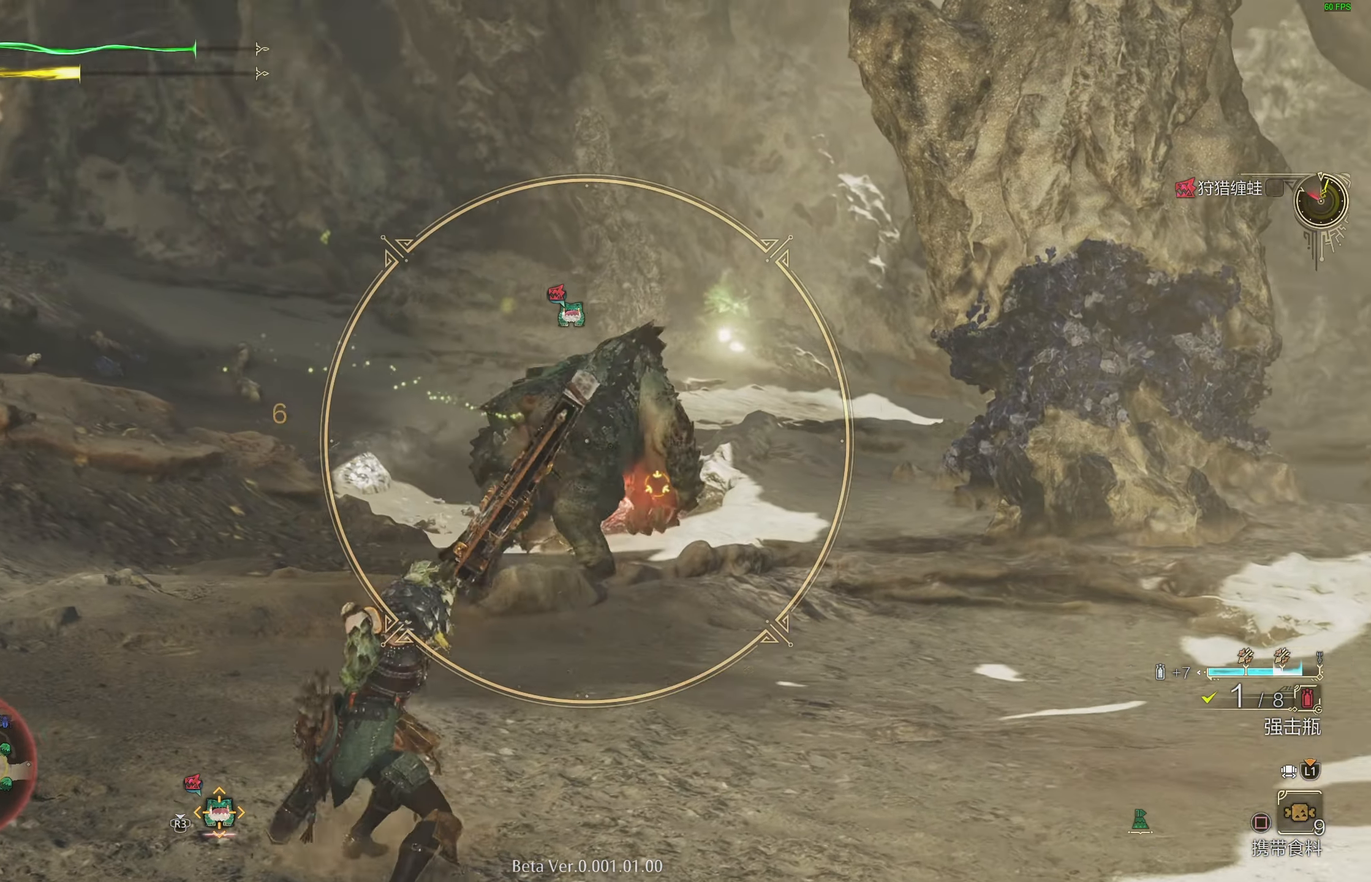
{"buttons": ["L2", "R2"], "left_stick": "up-right", "right_stick": "center", "events": [[33, "R2", "down"], [300, "right_stick", "up-right"], [433, "right_stick", "center"]]}
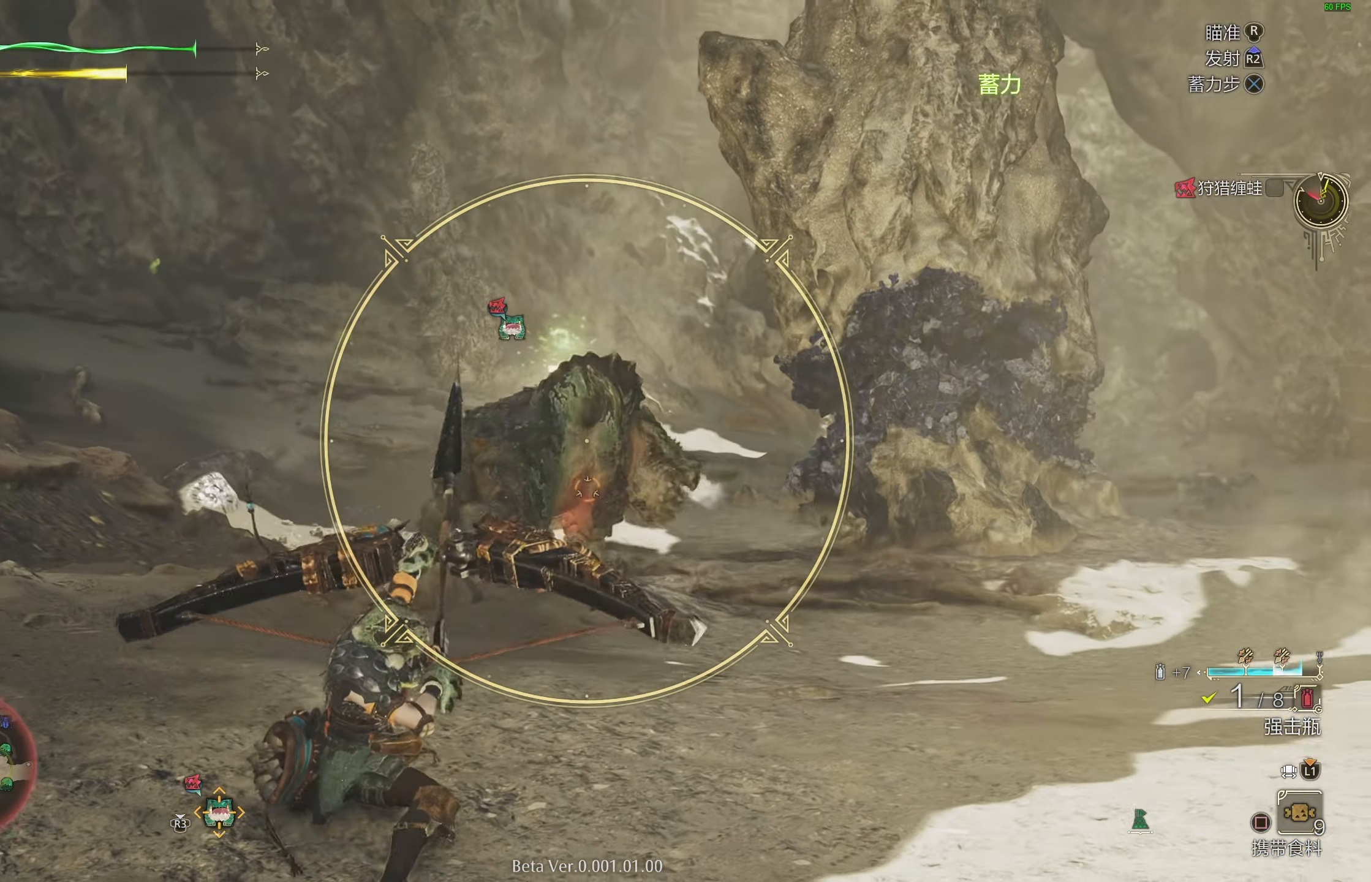
{"buttons": ["L2", "R2"], "left_stick": "up-right", "right_stick": "center", "events": [[250, "right_stick", "right"], [367, "right_stick", "center"]]}
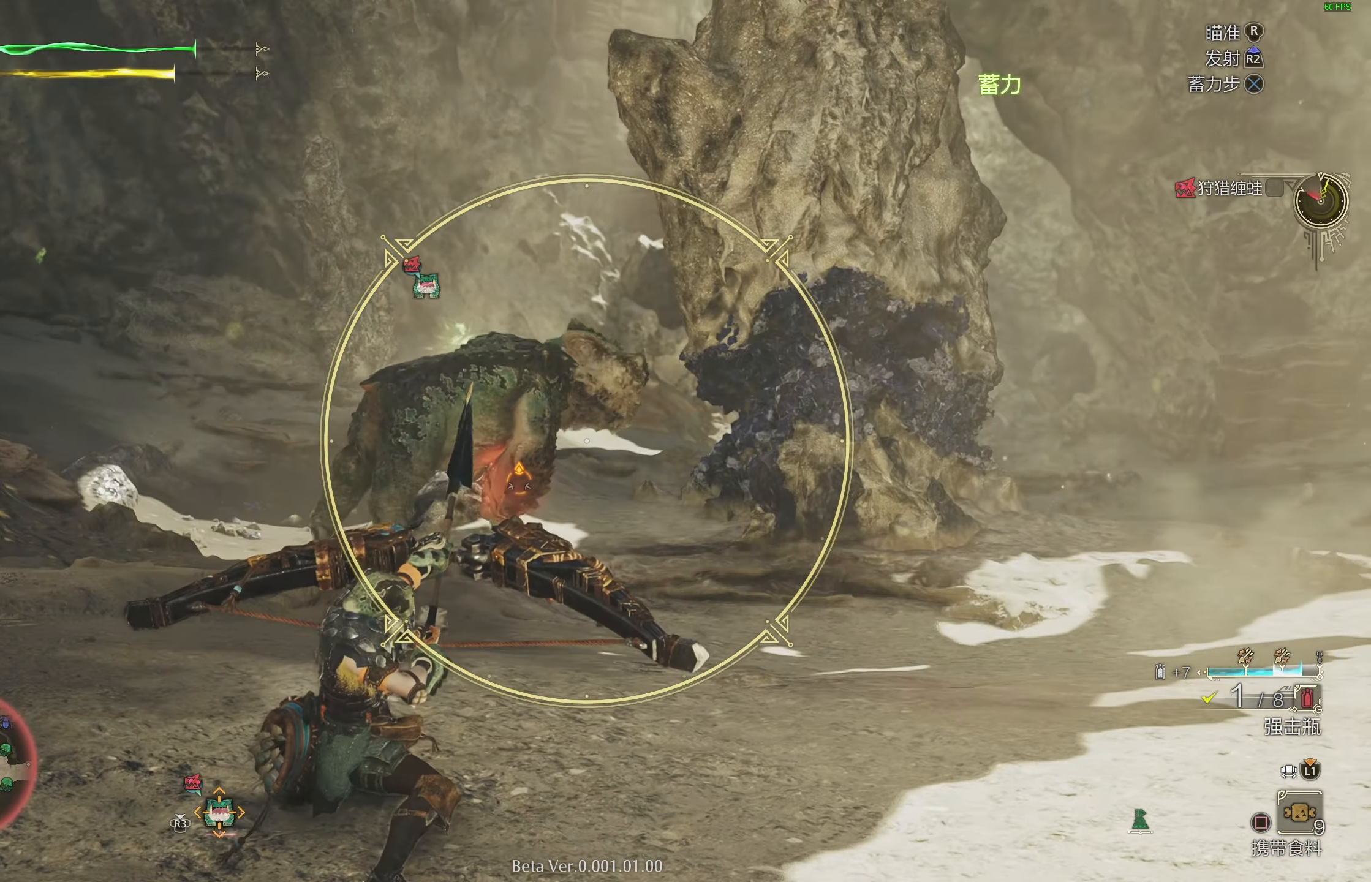
{"buttons": ["L2"], "left_stick": "up-right", "right_stick": "center", "events": [[17, "R2", "up"]]}
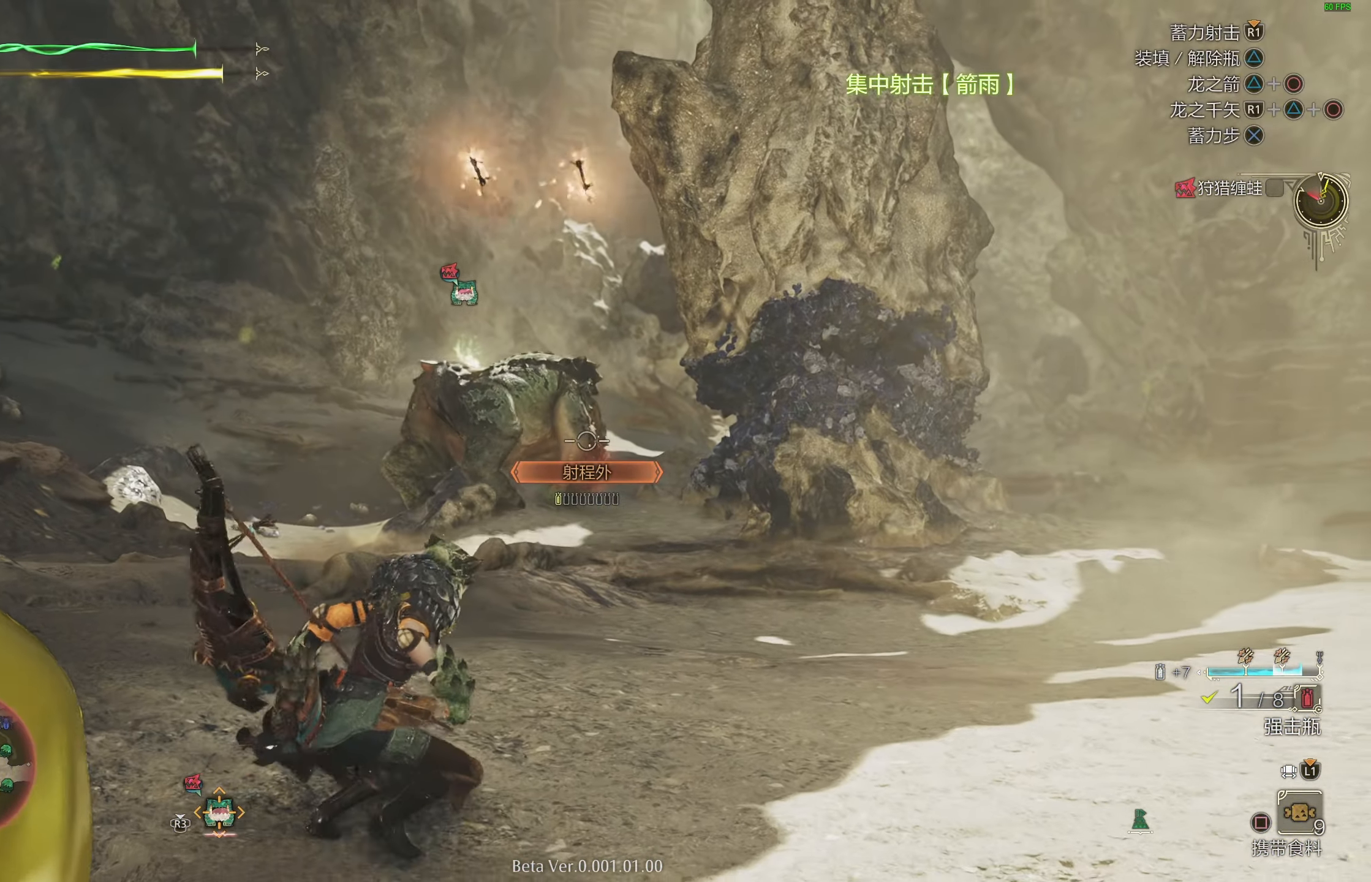
{"buttons": ["L2"], "left_stick": "up-right", "right_stick": "center", "events": []}
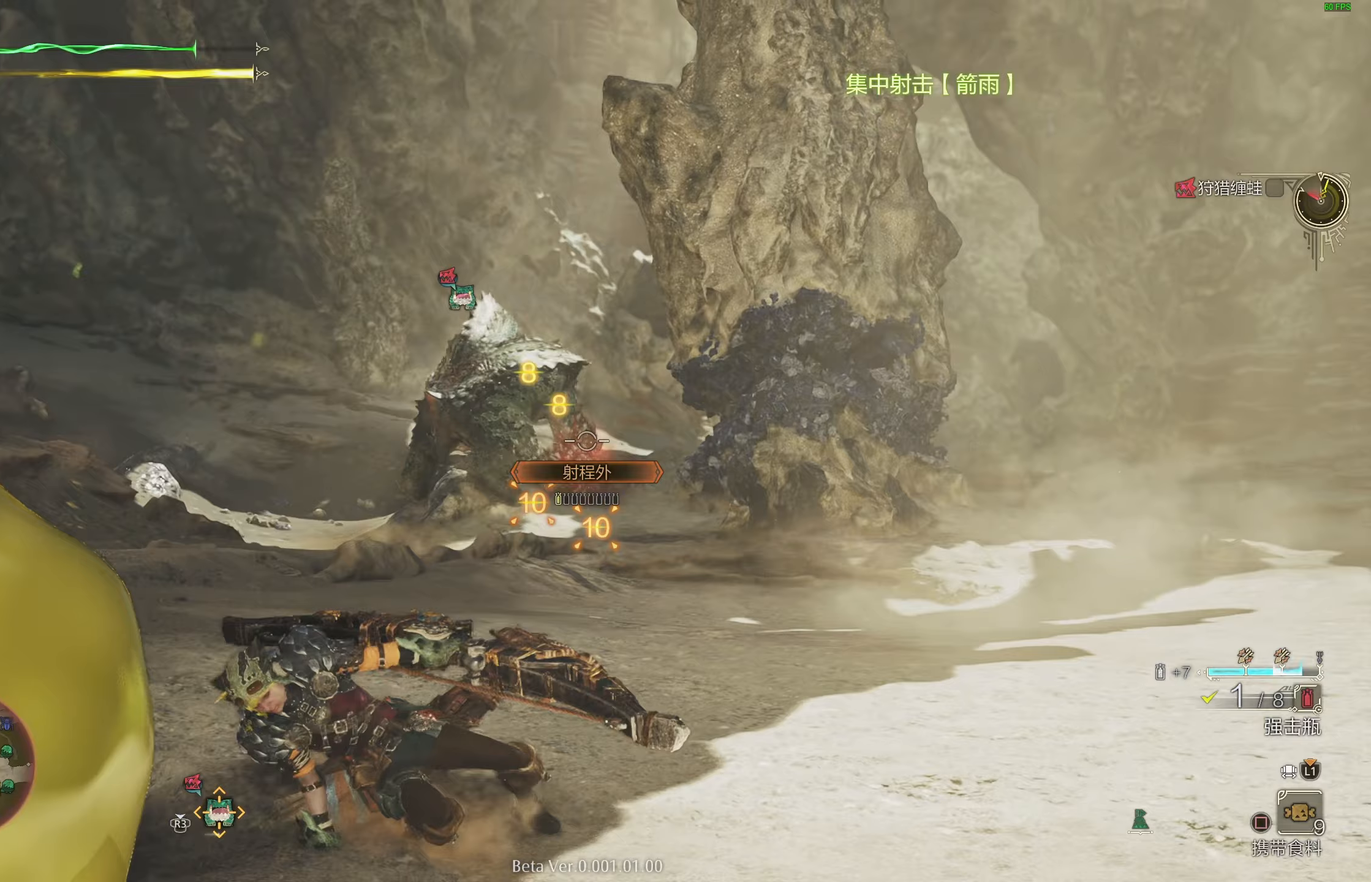
{"buttons": ["L2"], "left_stick": "up-right", "right_stick": "left", "events": [[283, "right_stick", "left"]]}
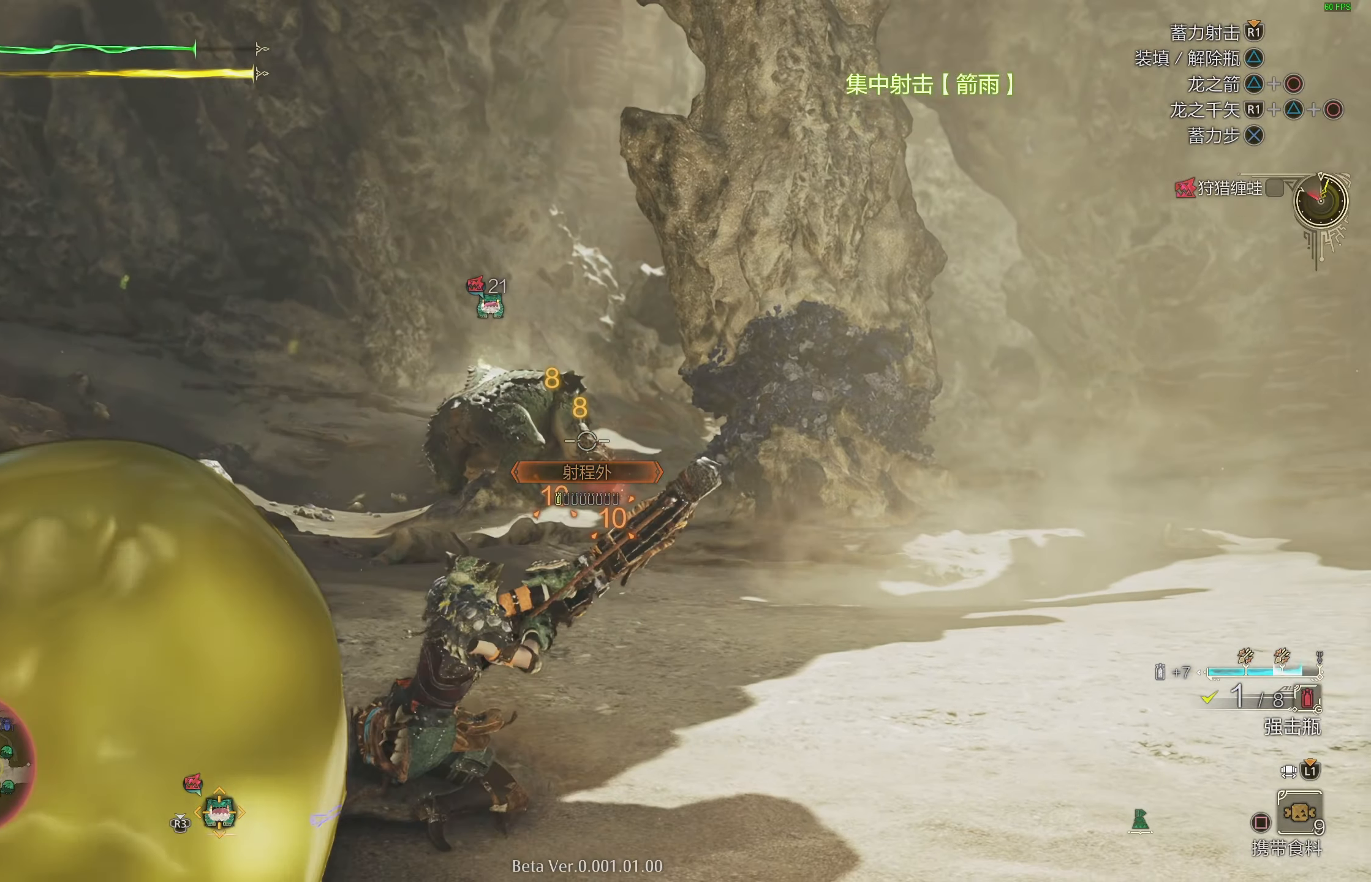
{"buttons": ["L2"], "left_stick": "up-right", "right_stick": "up-left", "events": [[100, "right_stick", "center"], [233, "right_stick", "left"], [317, "right_stick", "center"], [483, "right_stick", "up-left"]]}
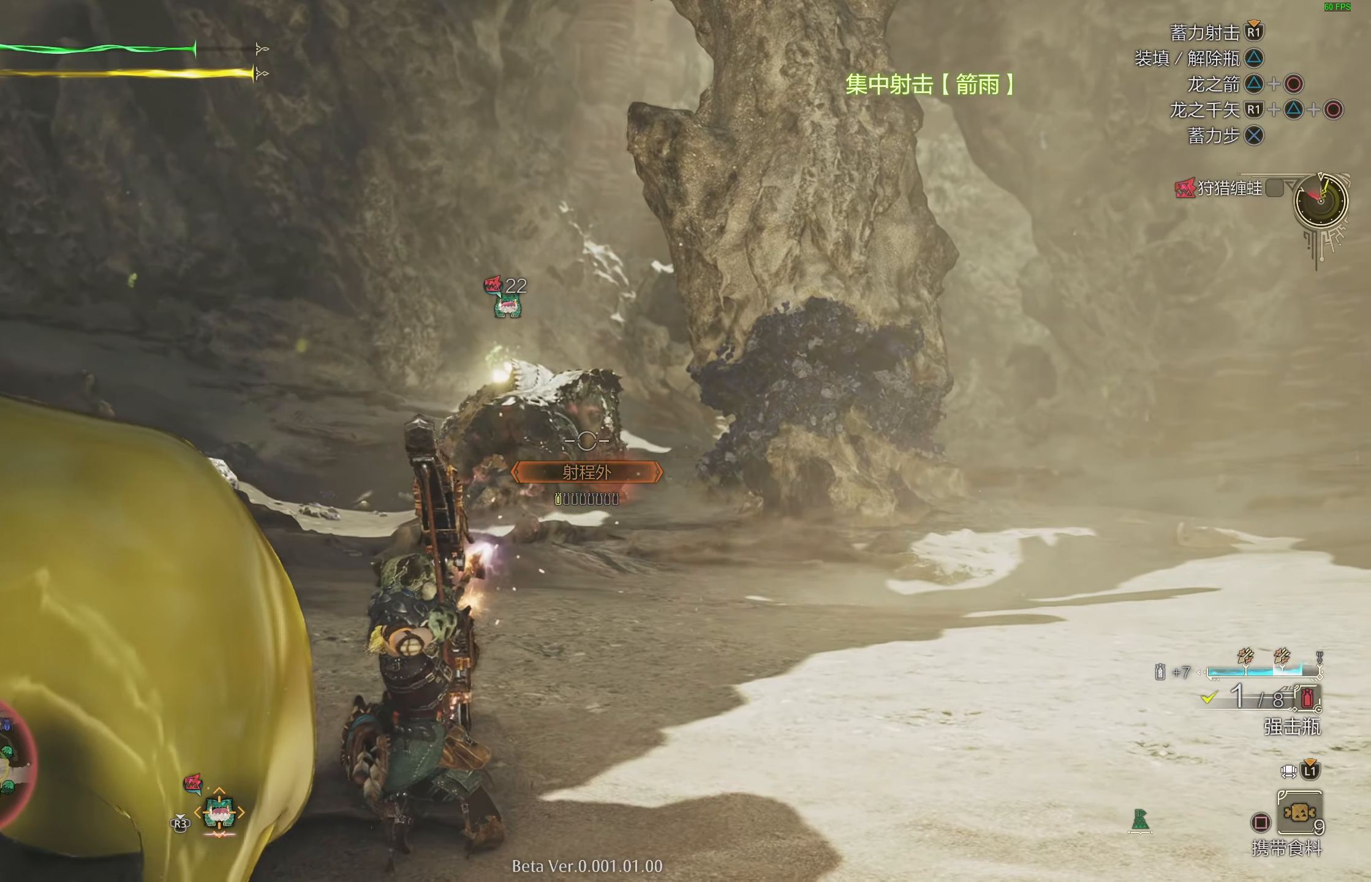
{"buttons": ["L2"], "left_stick": "up-right", "right_stick": "center", "events": [[83, "right_stick", "center"], [300, "right_stick", "up"], [383, "right_stick", "center"]]}
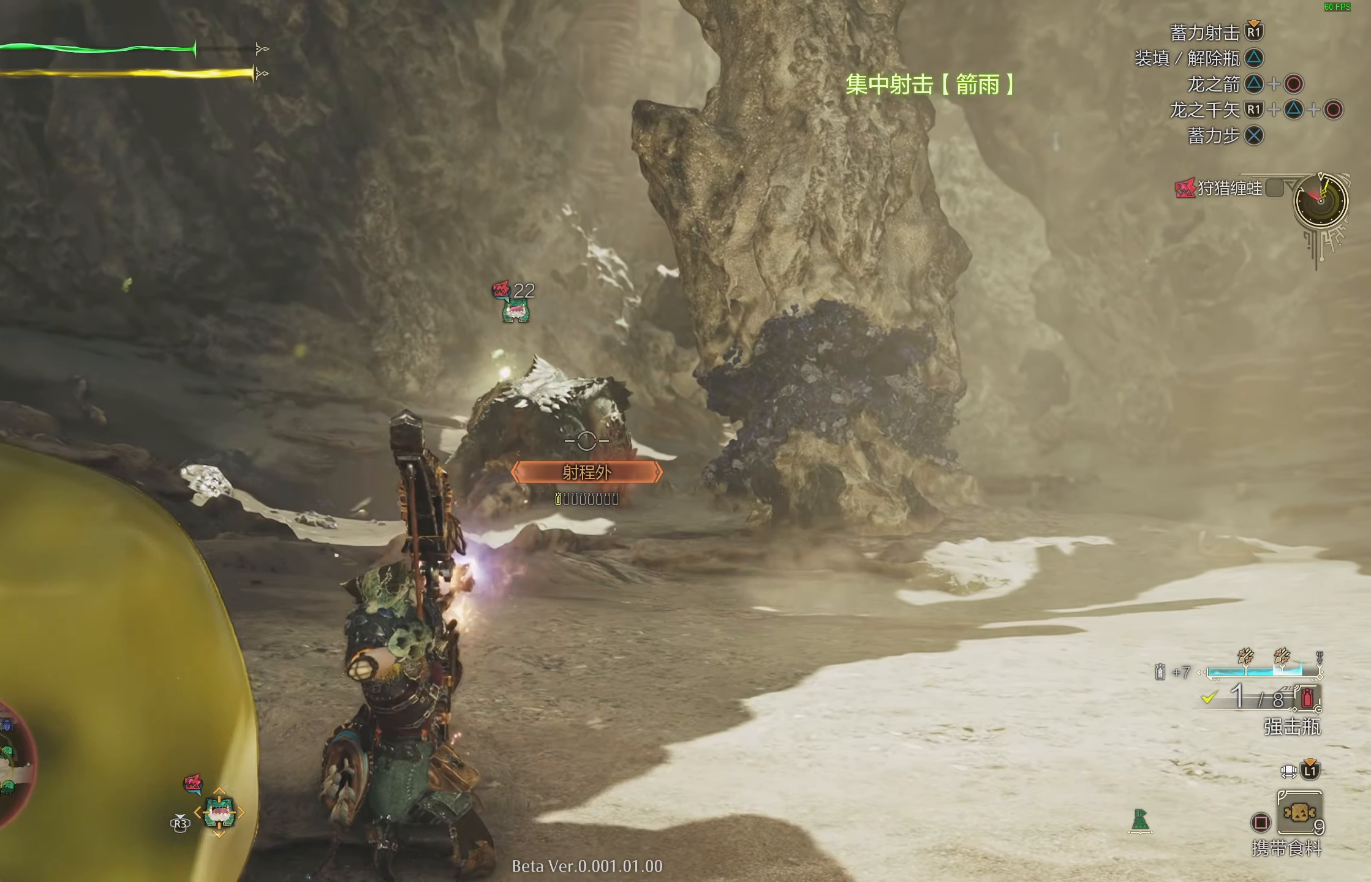
{"buttons": ["L2"], "left_stick": "up-right", "right_stick": "center", "events": []}
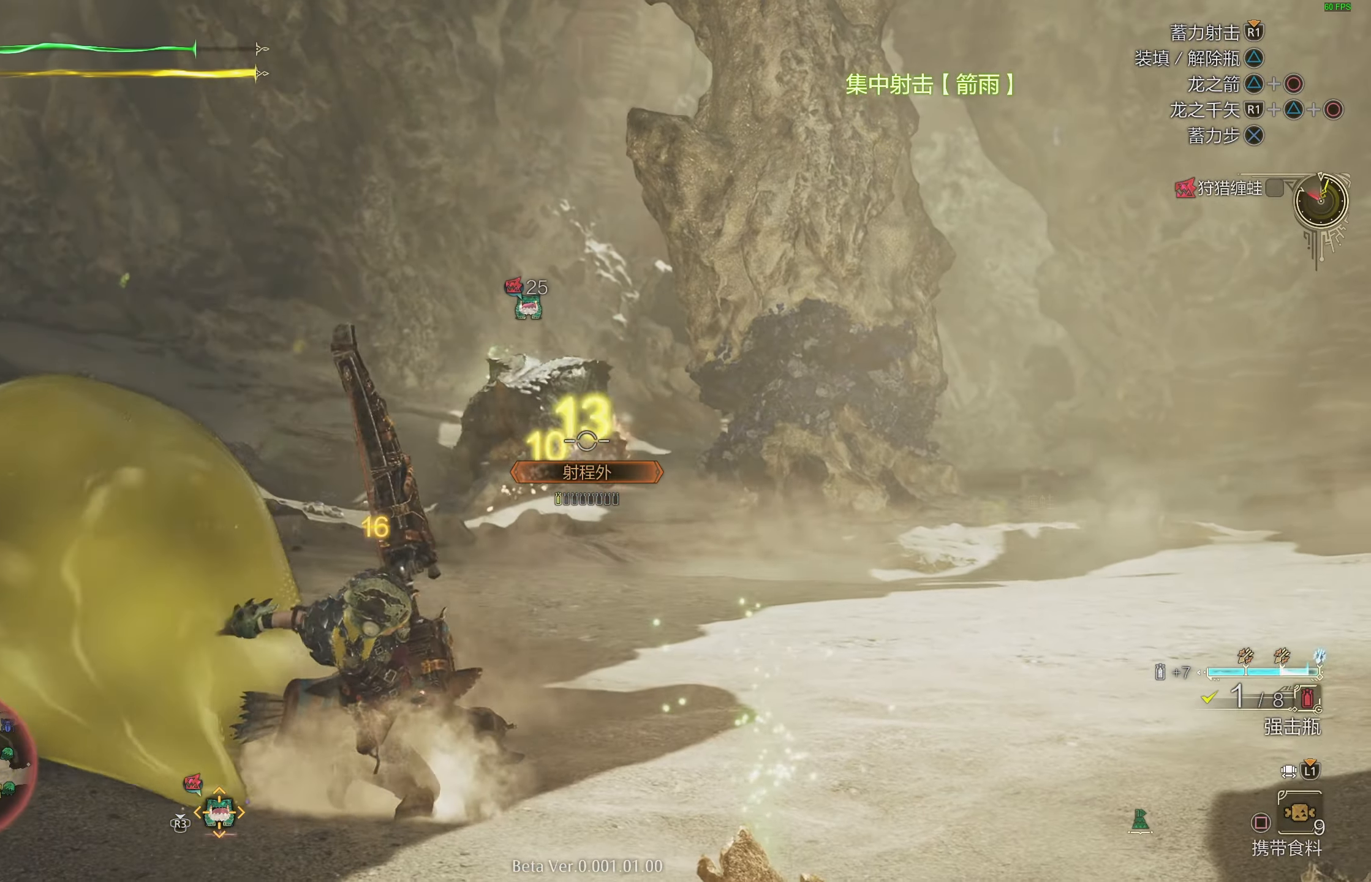
{"buttons": ["L2"], "left_stick": "up-right", "right_stick": "center", "events": []}
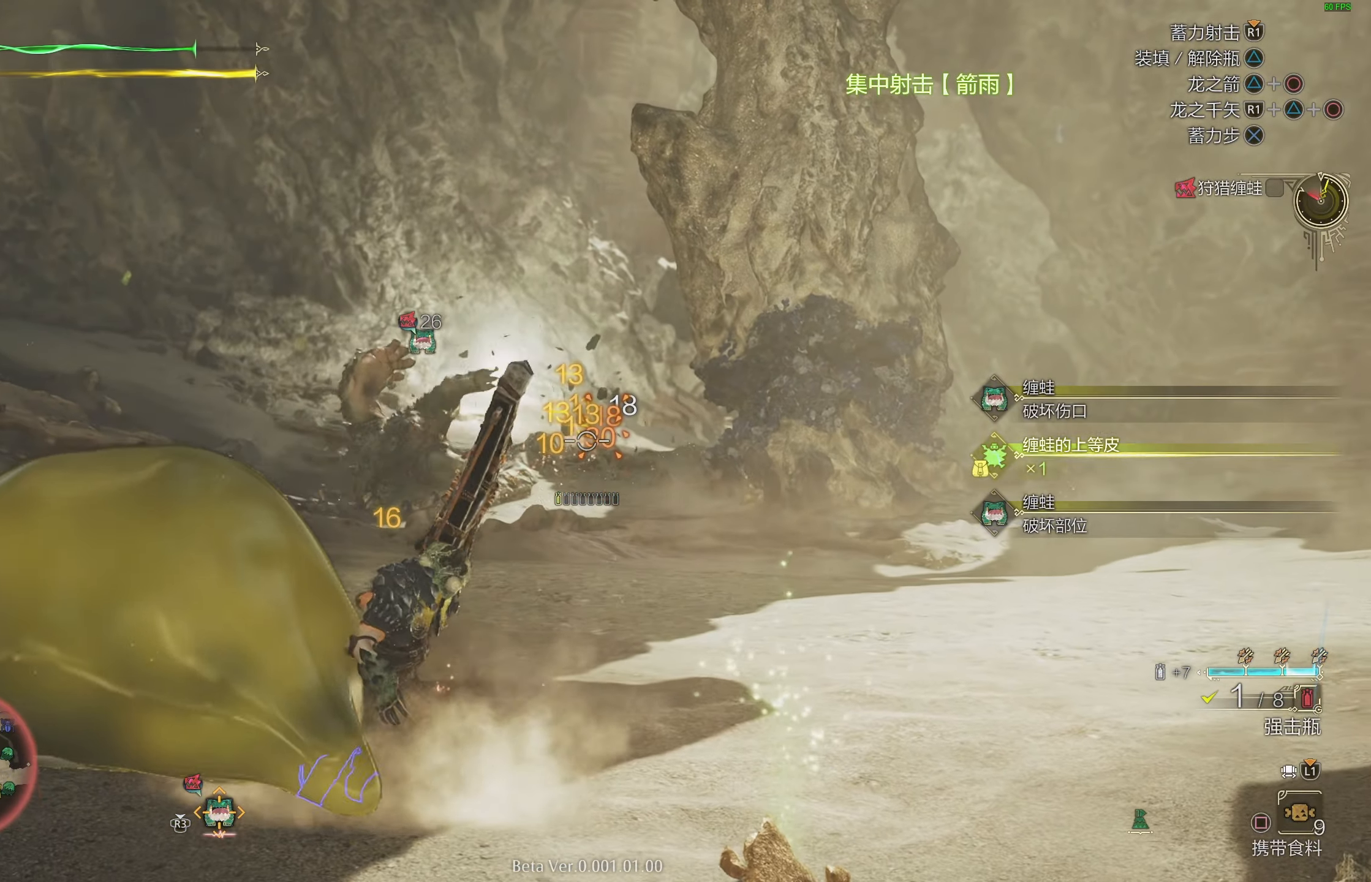
{"buttons": [], "left_stick": "up-right", "right_stick": "left", "events": [[317, "L2", "up"], [483, "right_stick", "left"]]}
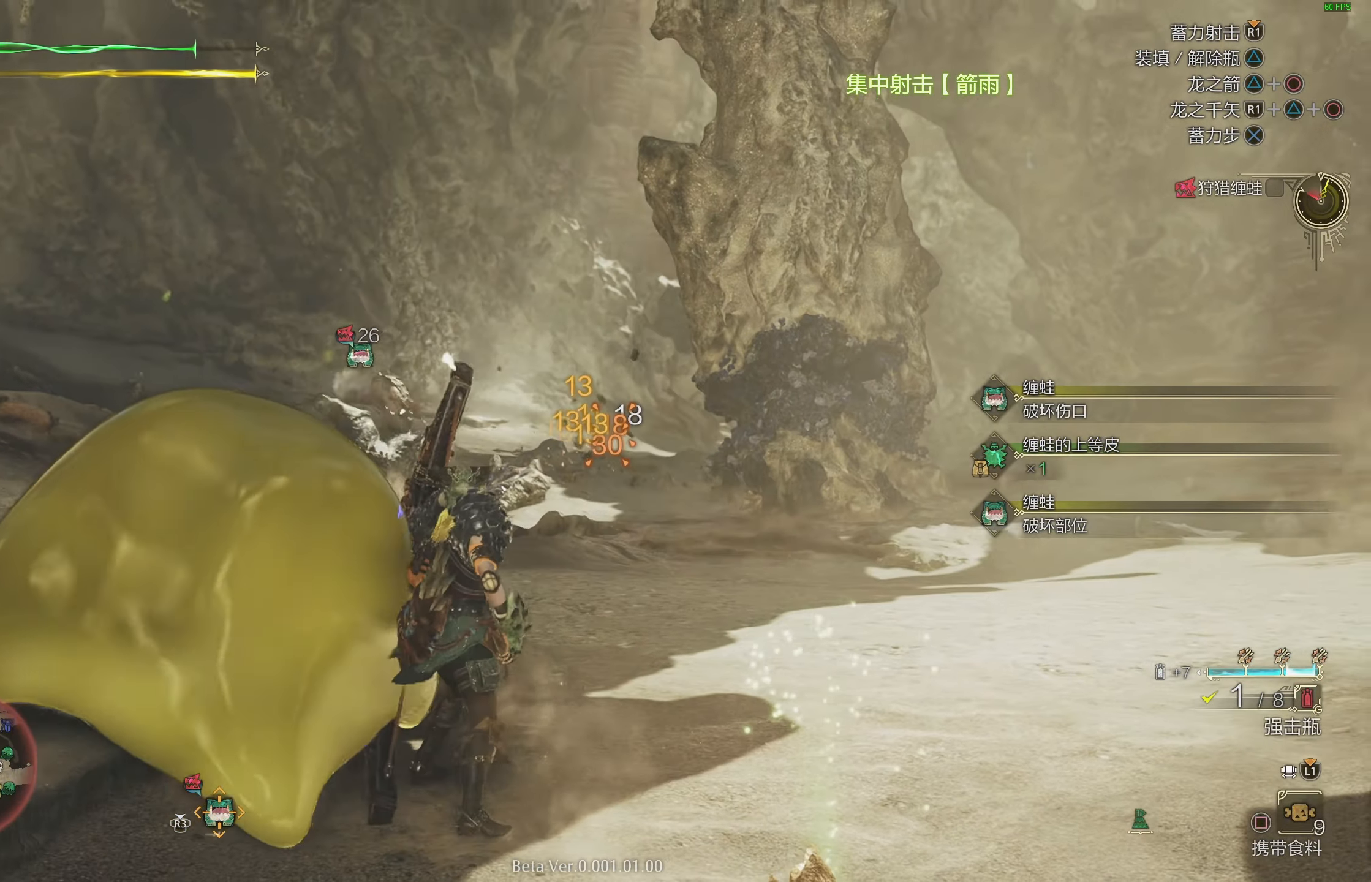
{"buttons": [], "left_stick": "up-right", "right_stick": "center", "events": [[100, "right_stick", "center"]]}
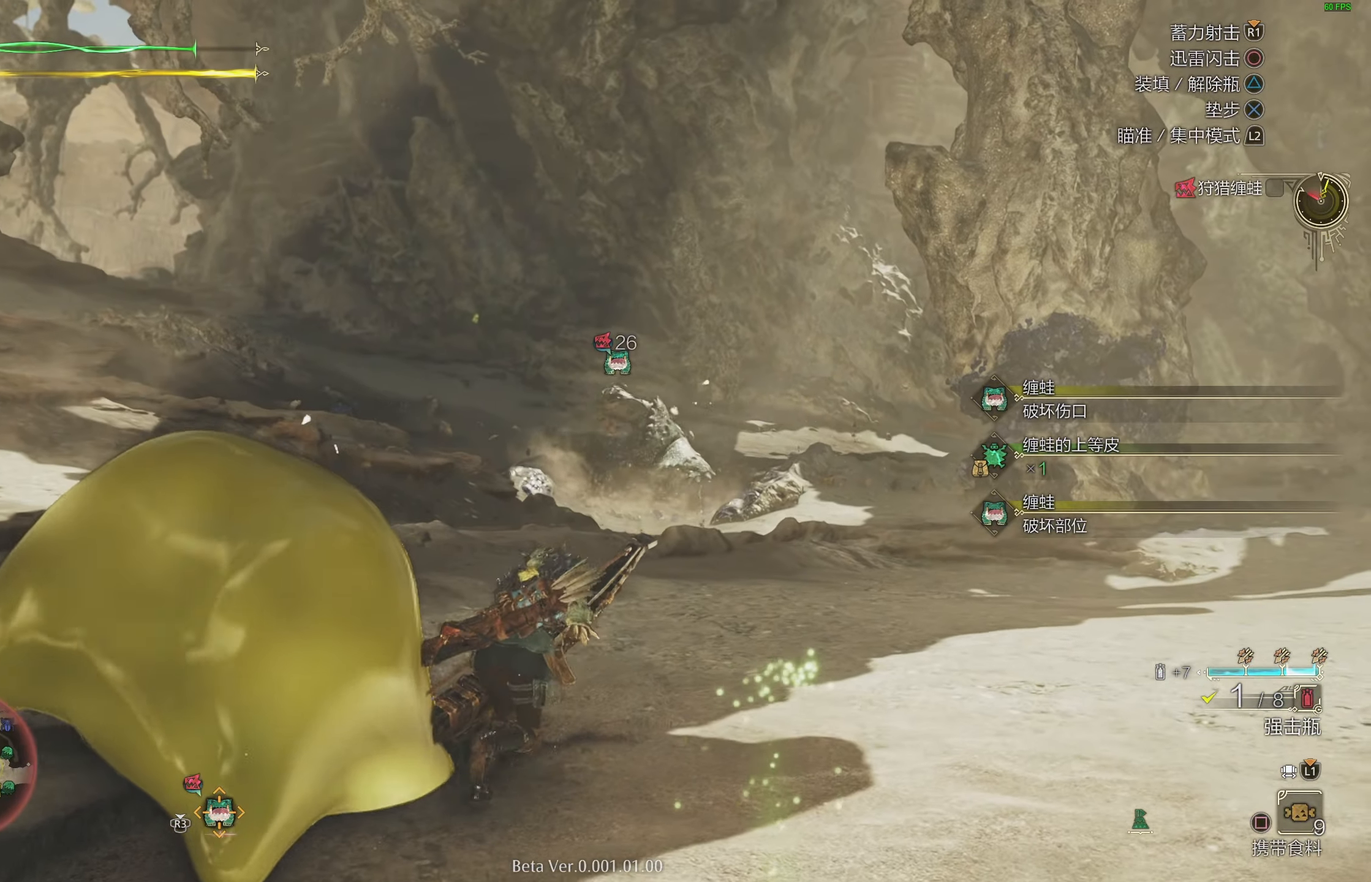
{"buttons": [], "left_stick": "up", "right_stick": "center", "events": [[117, "left_stick", "up"]]}
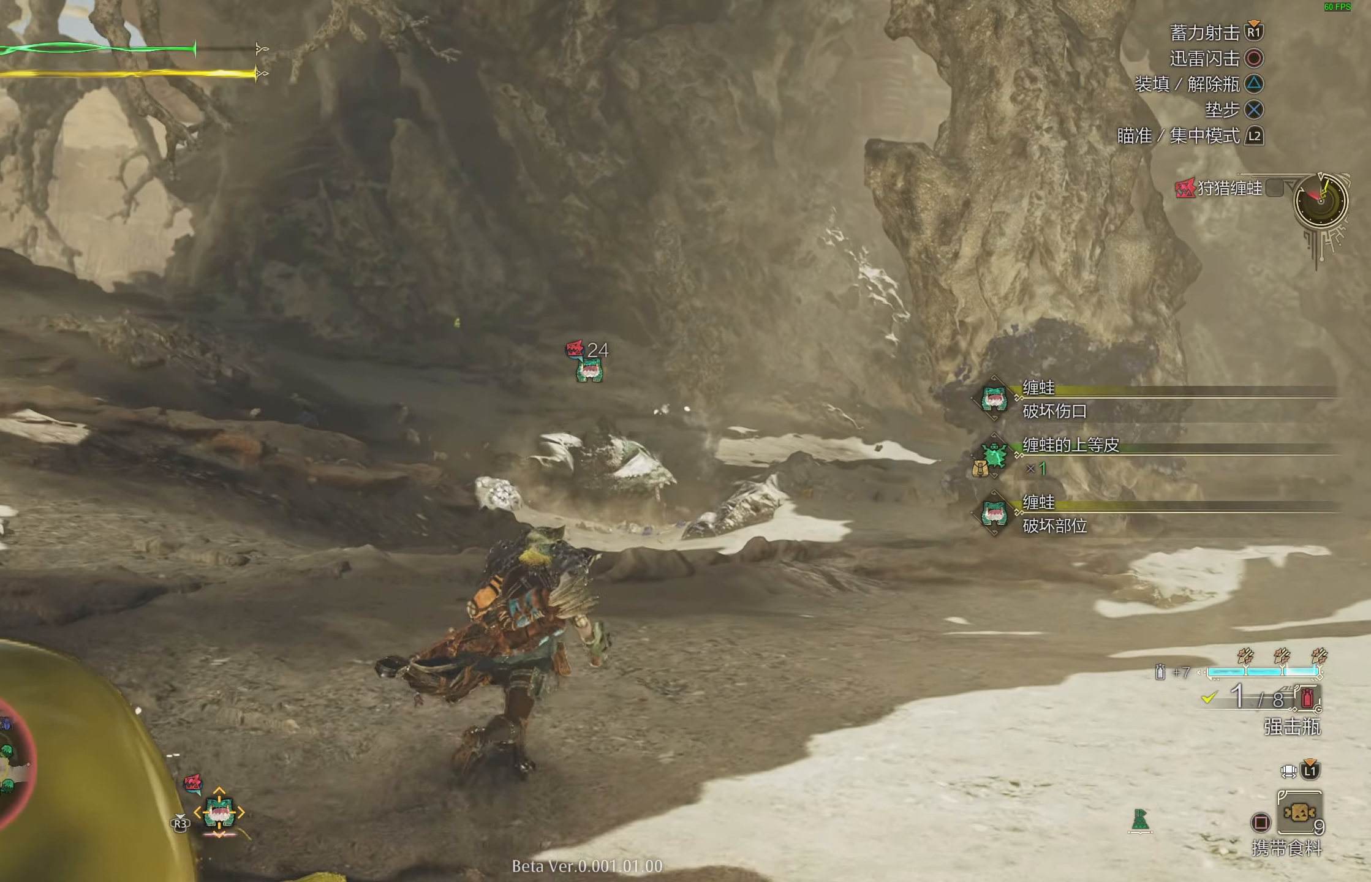
{"buttons": ["R1"], "left_stick": "up", "right_stick": "center", "events": [[217, "R1", "down"]]}
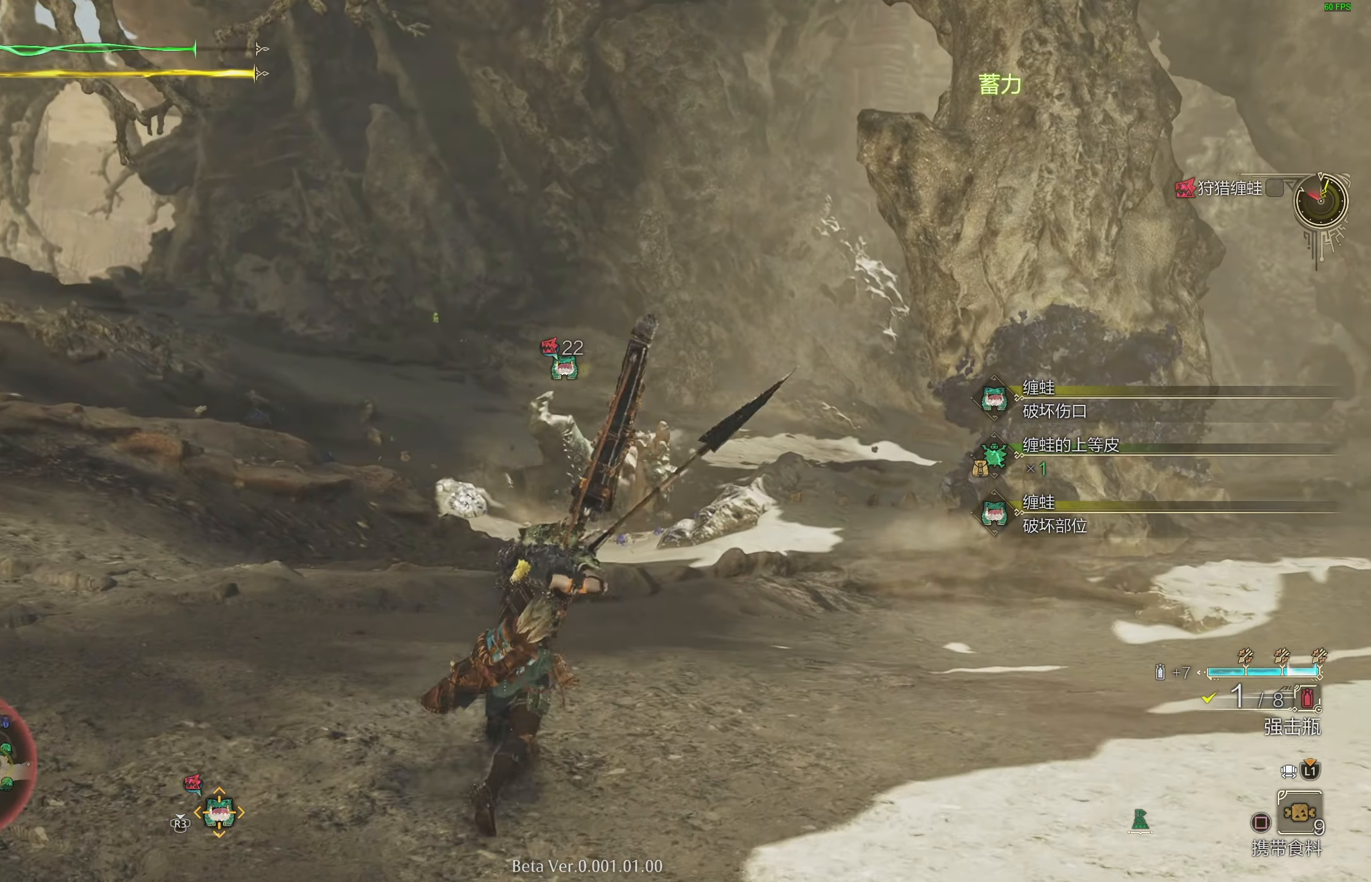
{"buttons": ["R1"], "left_stick": "up", "right_stick": "center", "events": []}
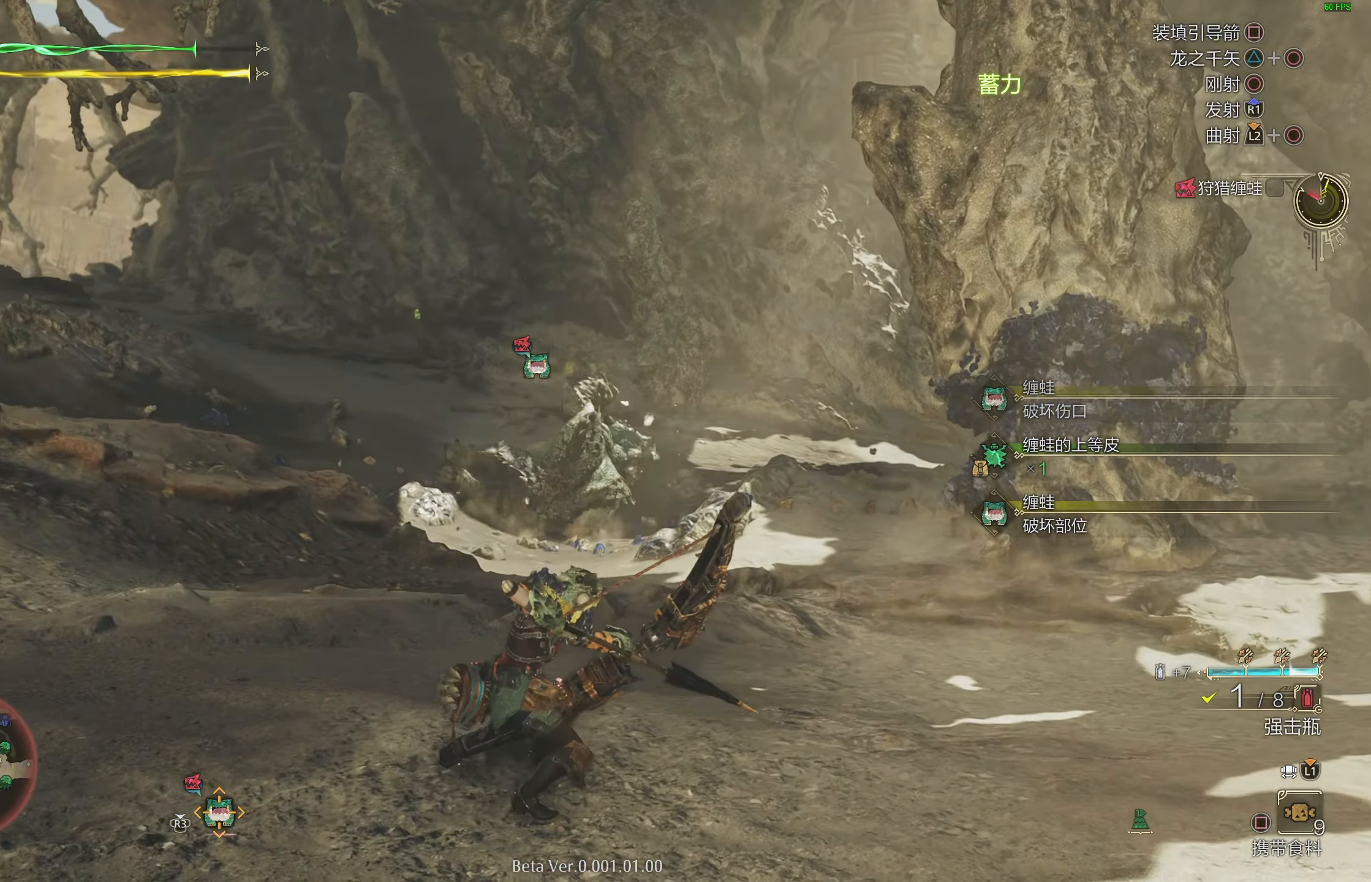
{"buttons": ["R1"], "left_stick": "up", "right_stick": "center", "events": []}
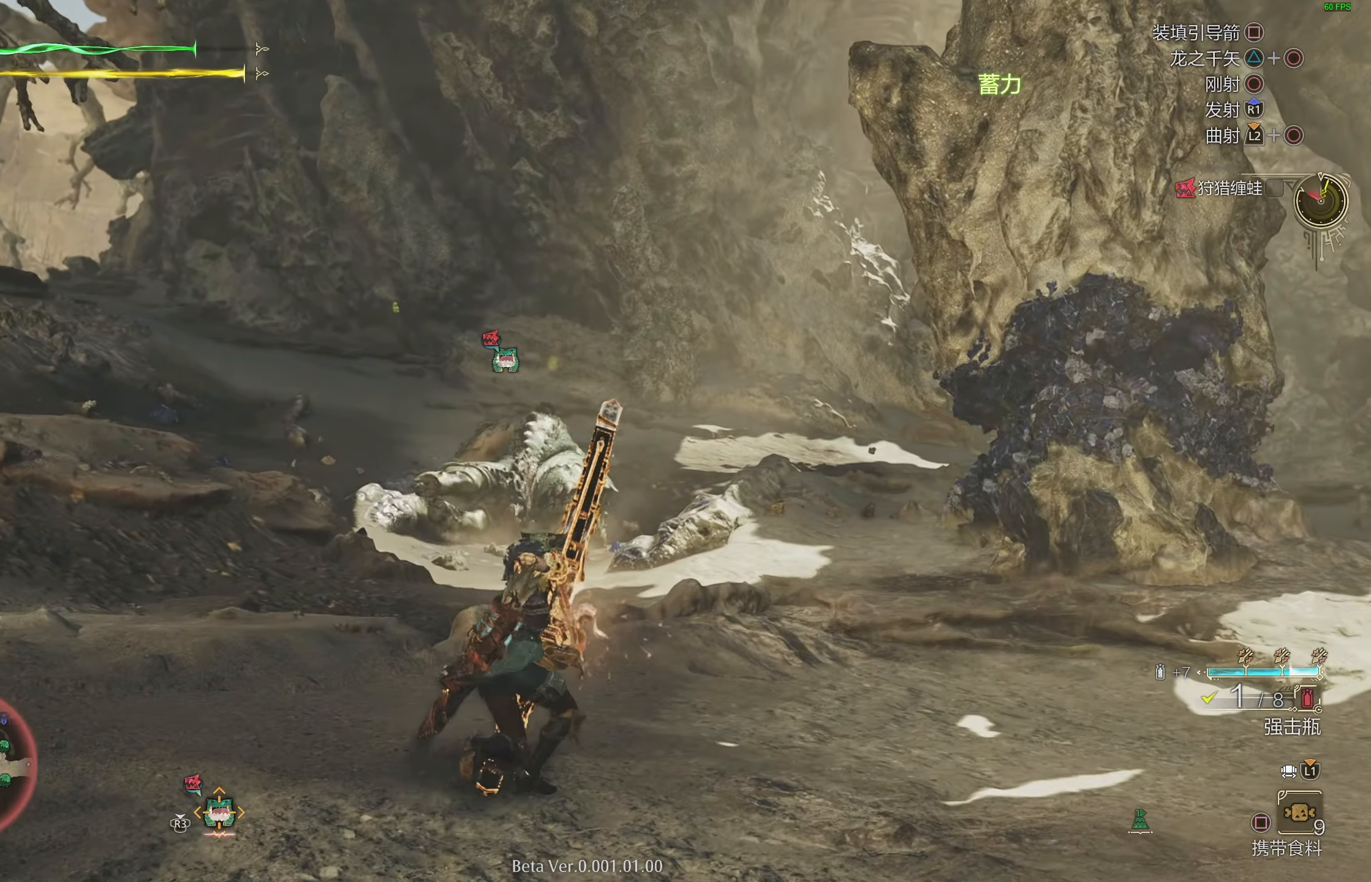
{"buttons": ["R1"], "left_stick": "up", "right_stick": "center", "events": [[317, "right_stick", "down-left"], [417, "right_stick", "center"]]}
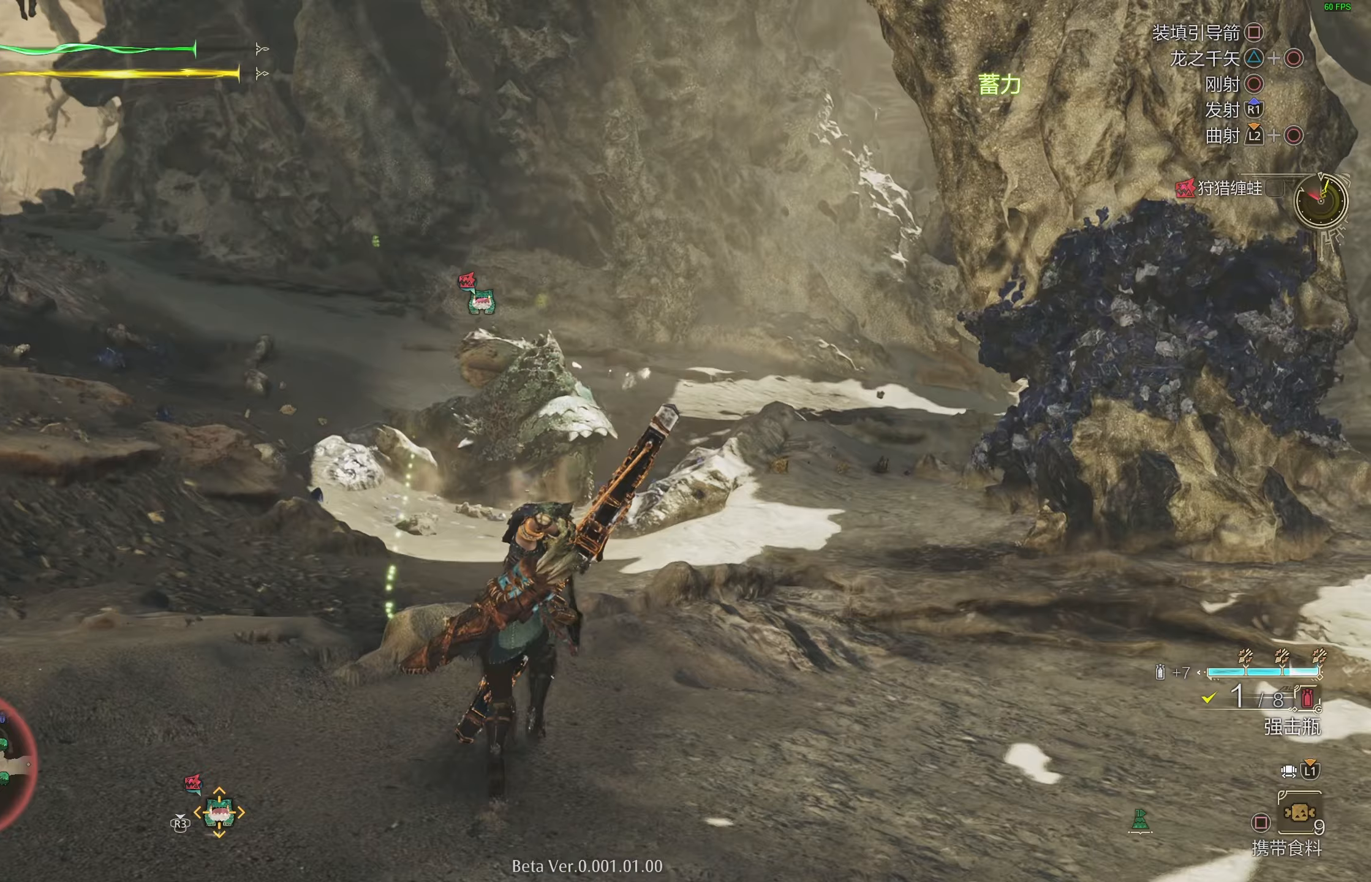
{"buttons": ["R1"], "left_stick": "up", "right_stick": "center", "events": []}
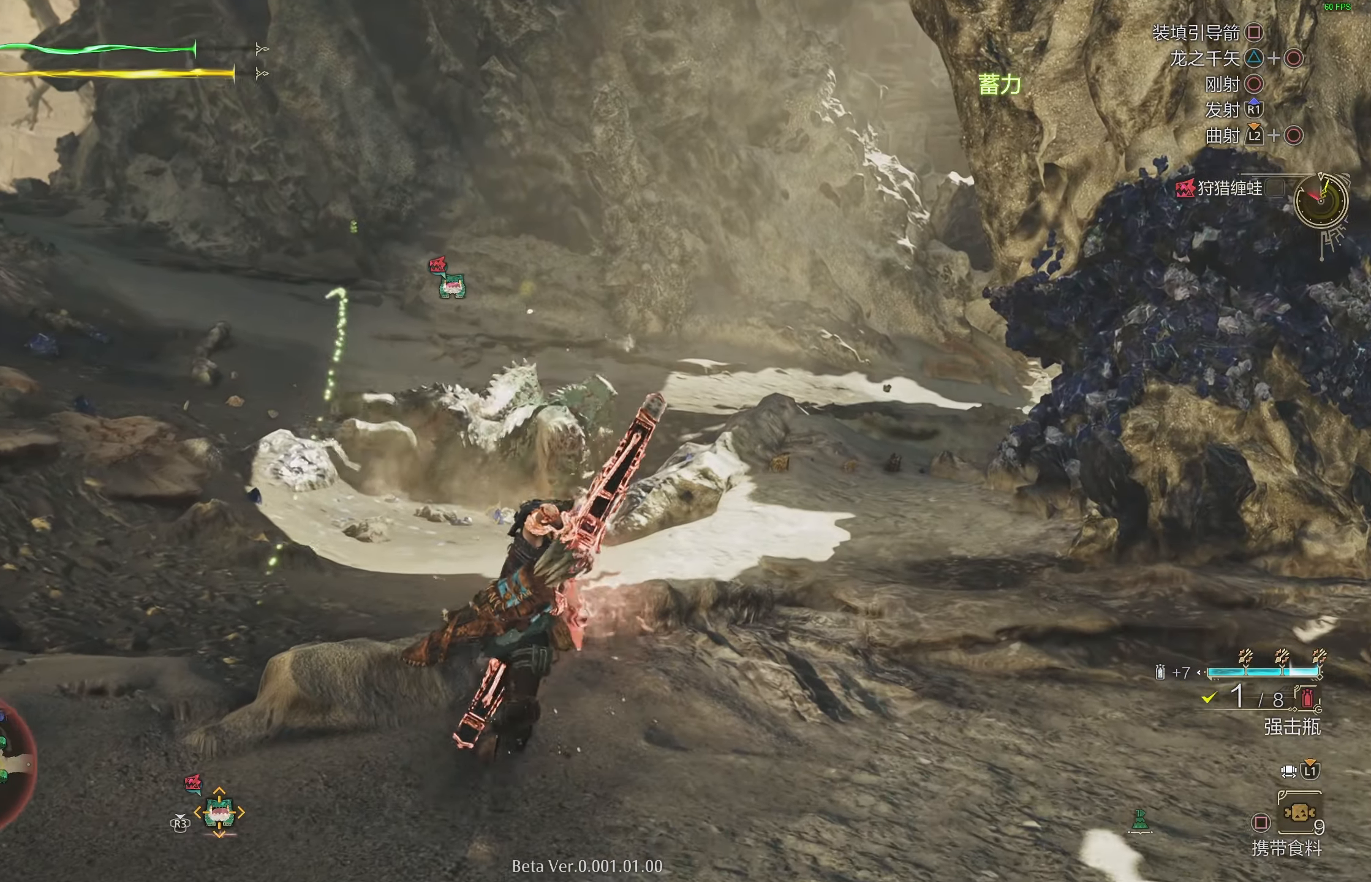
{"buttons": ["R1"], "left_stick": "up", "right_stick": "center", "events": []}
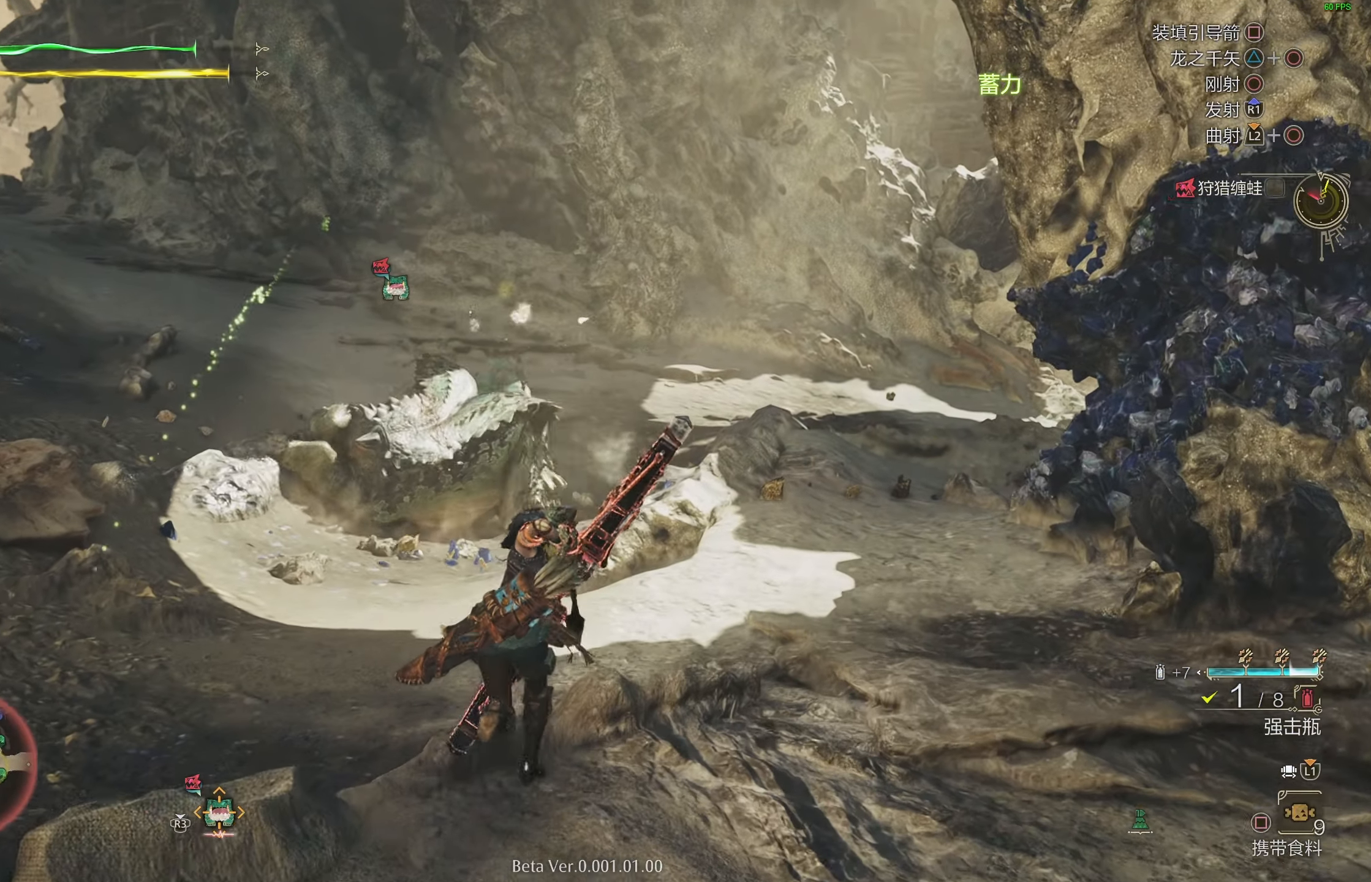
{"buttons": ["L2"], "left_stick": "up", "right_stick": "center", "events": [[267, "L2", "down"], [383, "R1", "up"]]}
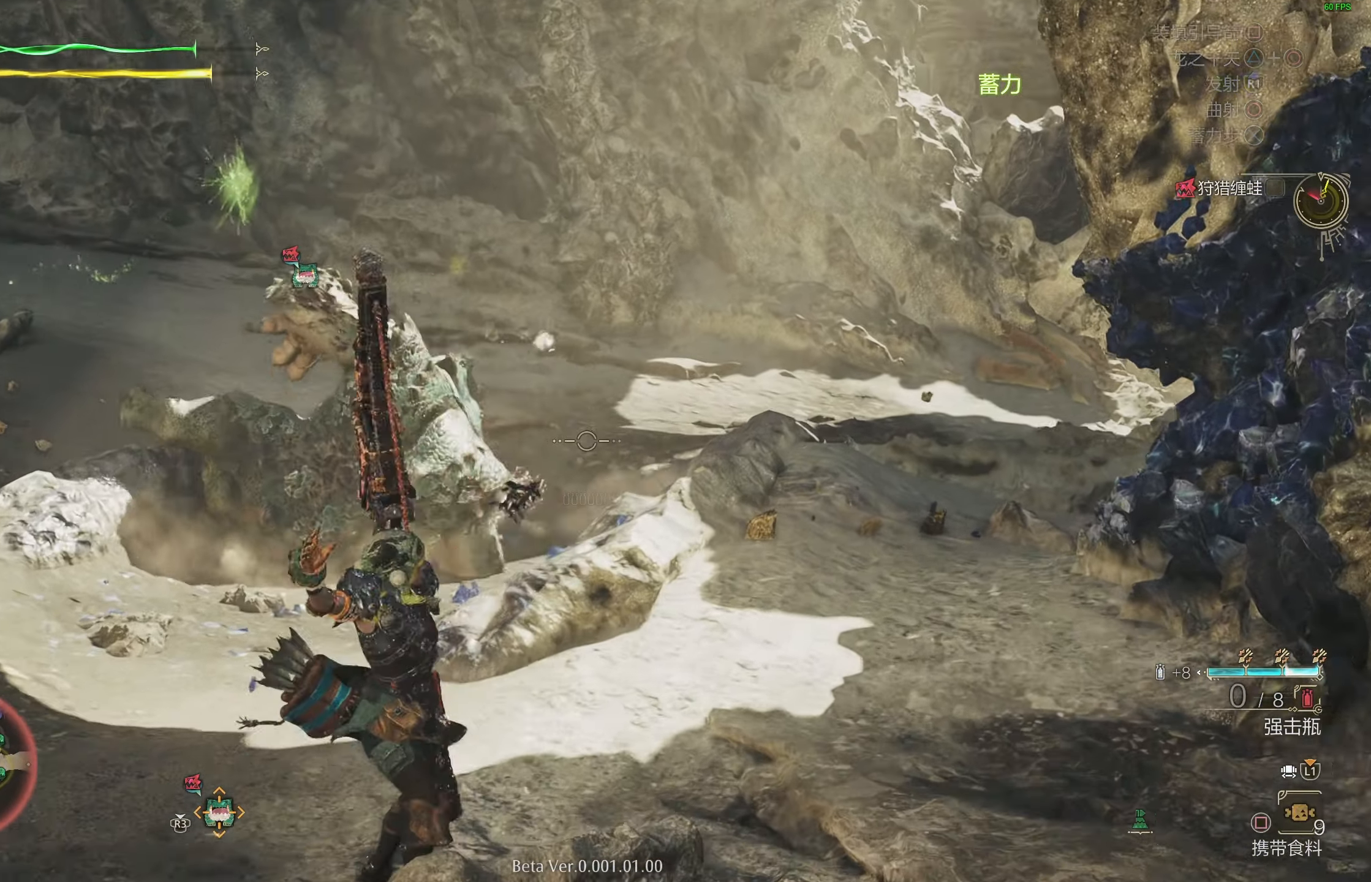
{"buttons": ["L2"], "left_stick": "up-right", "right_stick": "center", "events": [[100, "right_stick", "left"], [250, "right_stick", "center"], [300, "left_stick", "up-right"]]}
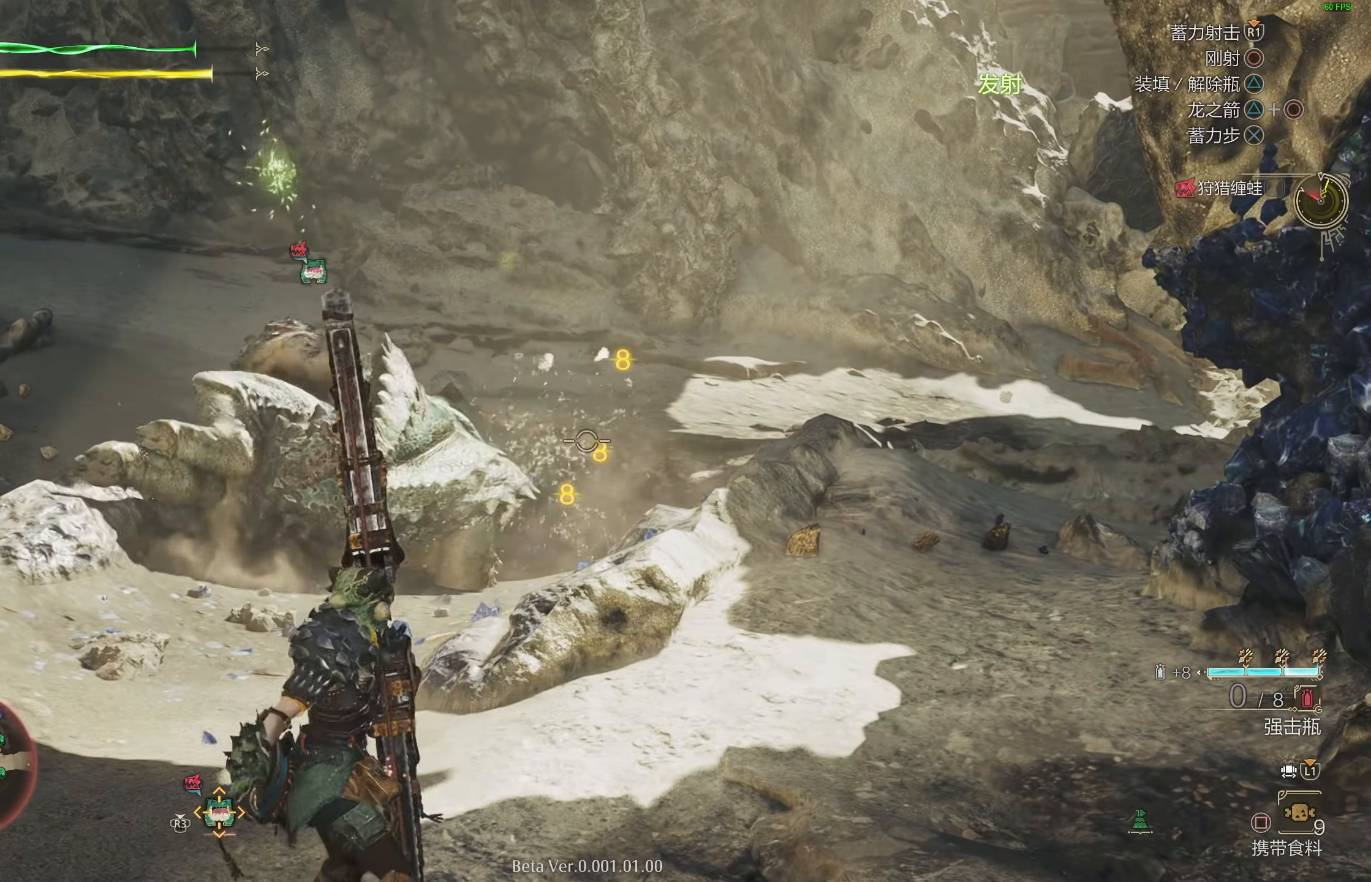
{"buttons": ["L2", "R1"], "left_stick": "up-right", "right_stick": "center", "events": [[33, "SQUARE", "down"], [150, "SQUARE", "up"], [167, "R1", "down"], [183, "SQUARE", "down"], [283, "SQUARE", "up"], [400, "SQUARE", "down"], [433, "SQUARE", "up"]]}
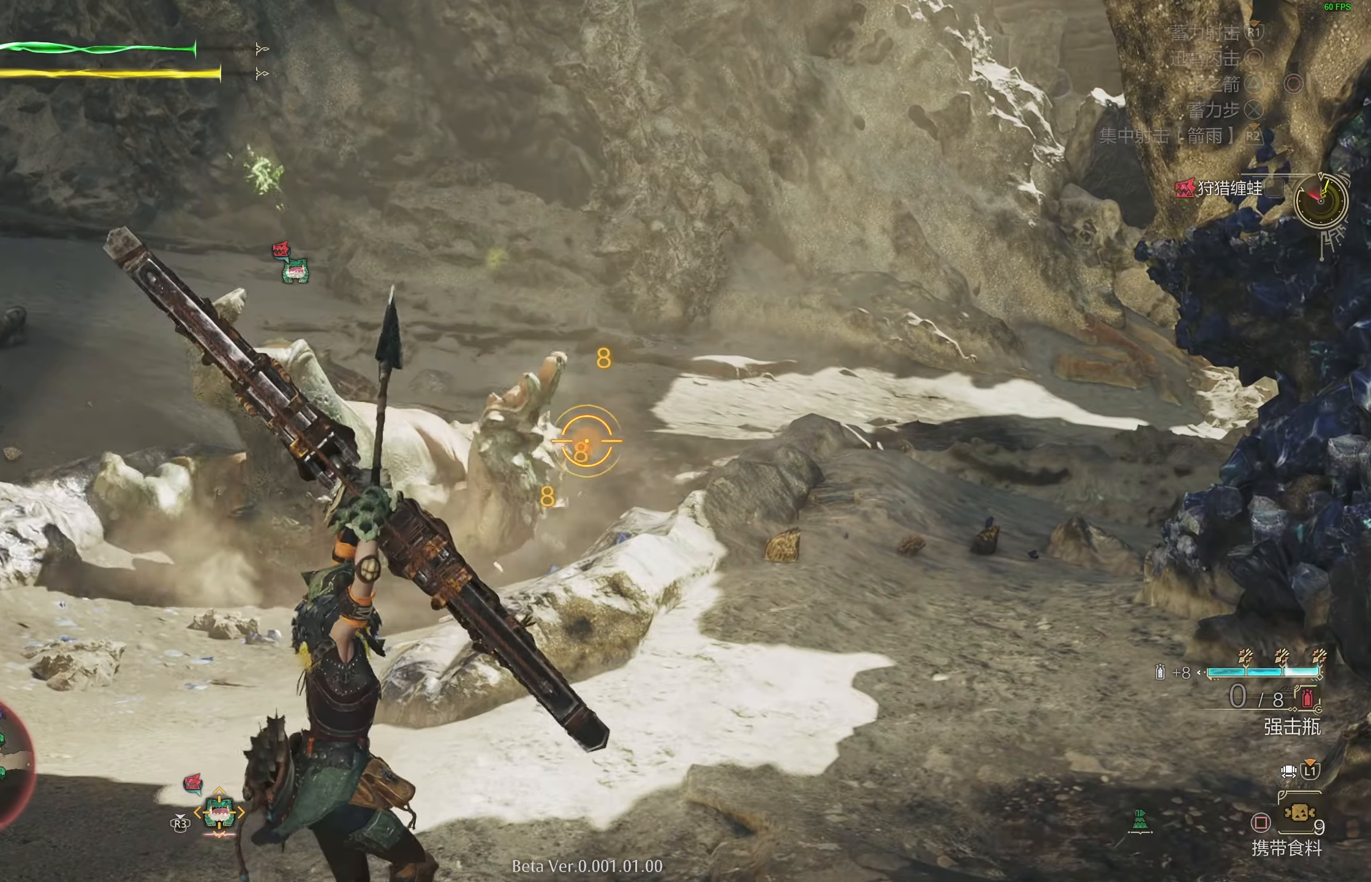
{"buttons": ["L2", "R1"], "left_stick": "up-right", "right_stick": "center", "events": [[133, "right_stick", "left"], [233, "right_stick", "center"]]}
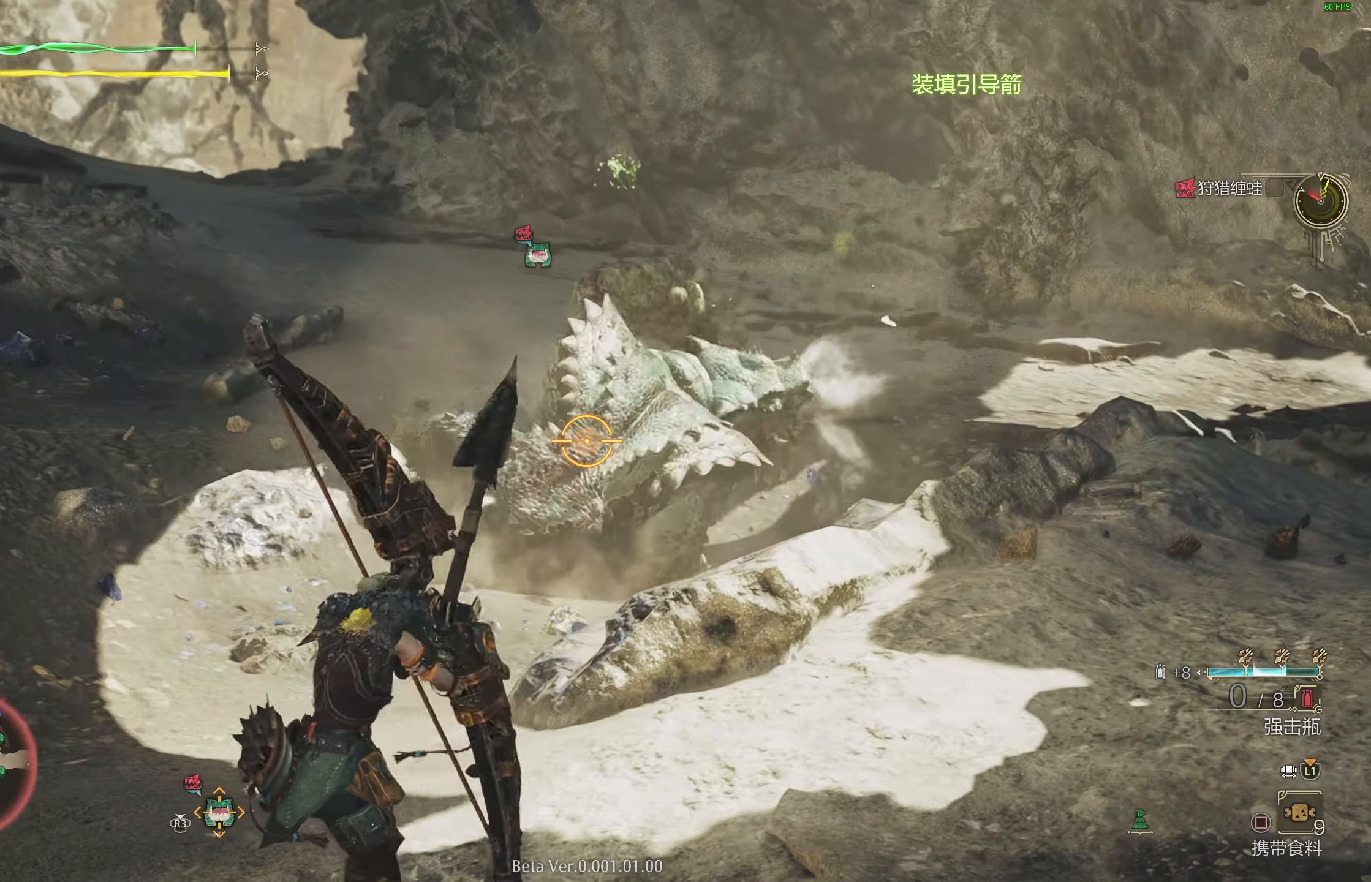
{"buttons": ["L2", "R1"], "left_stick": "up-right", "right_stick": "center", "events": []}
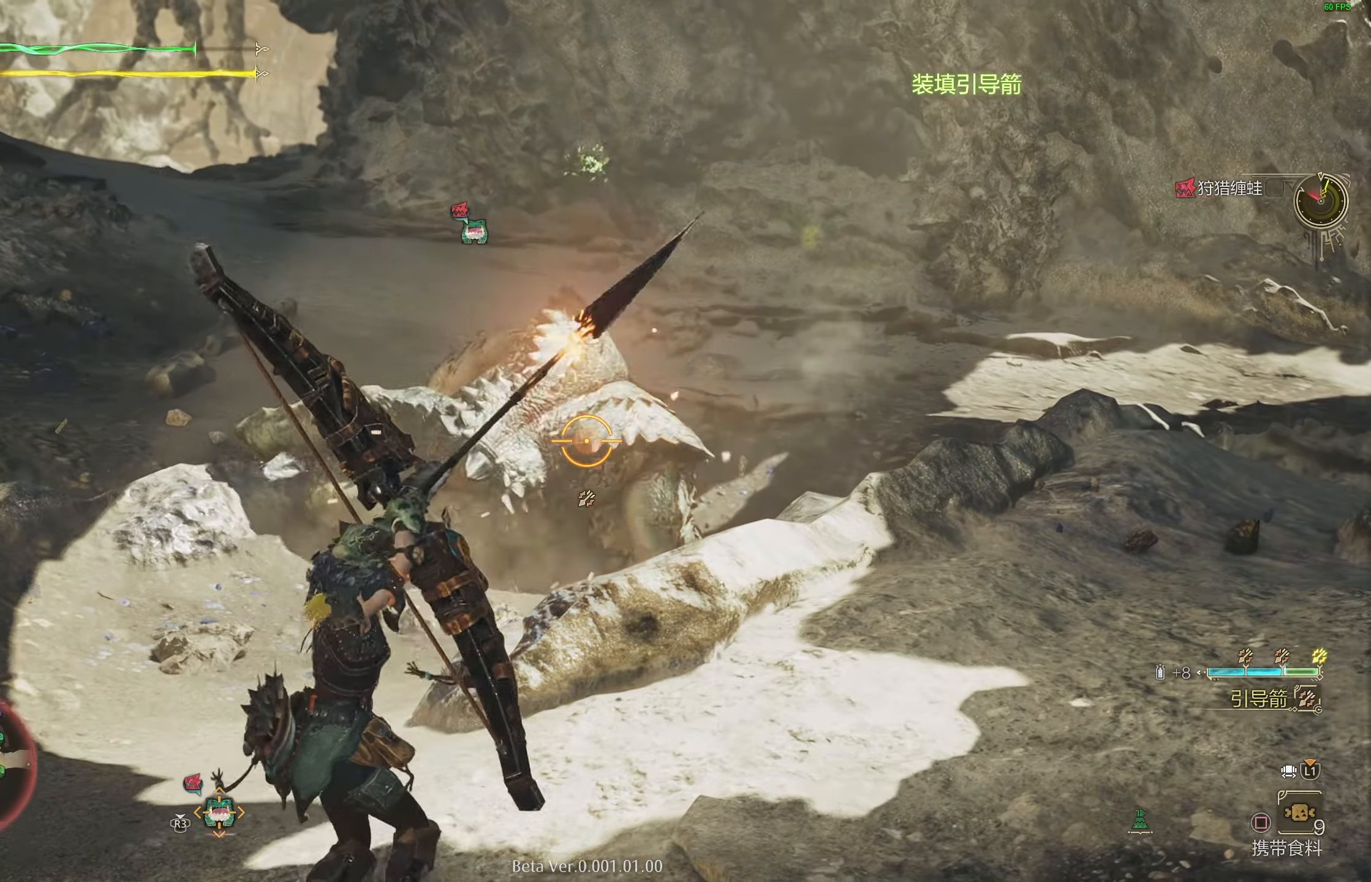
{"buttons": ["L2"], "left_stick": "up-right", "right_stick": "center", "events": [[33, "R1", "up"]]}
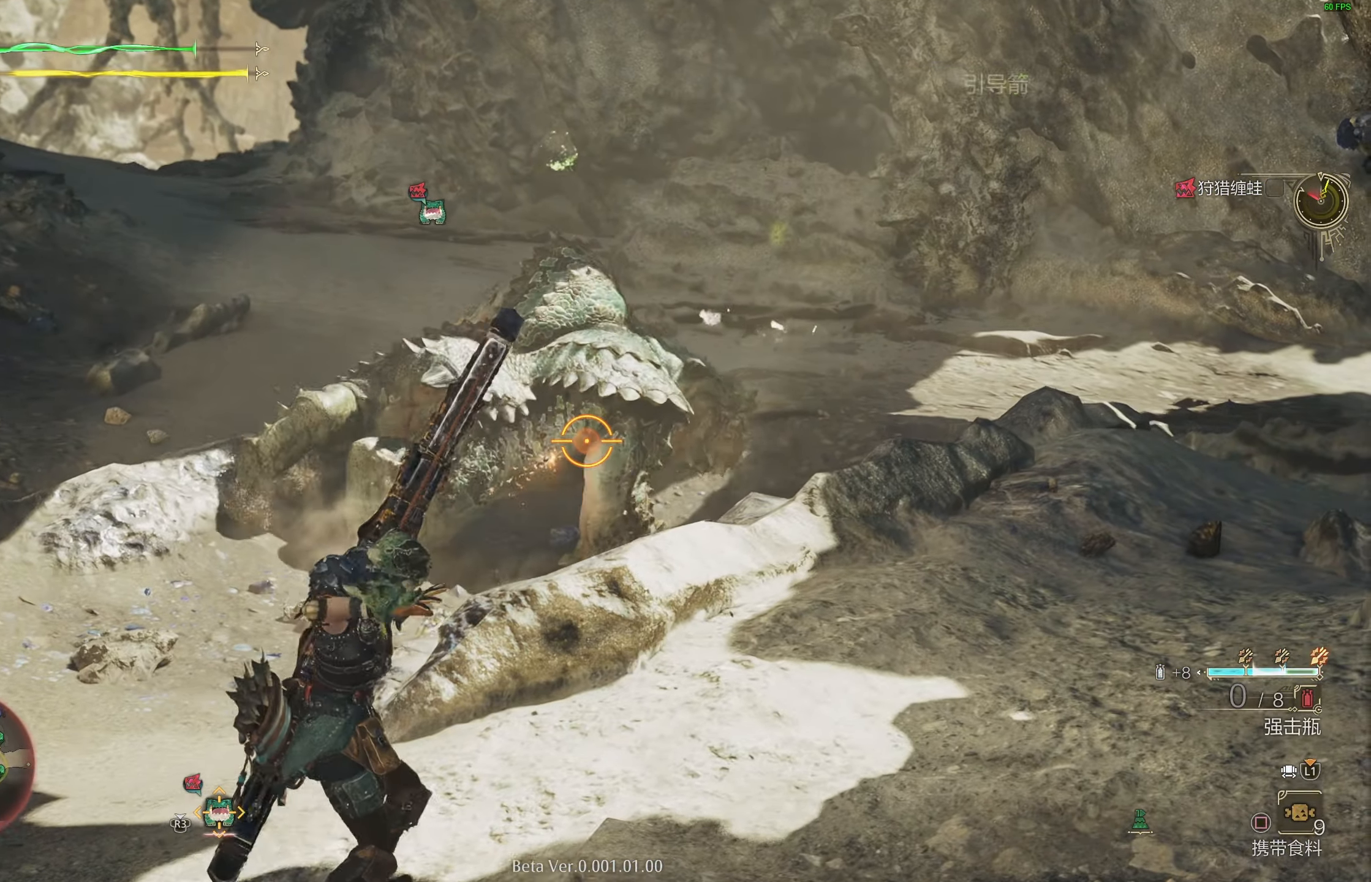
{"buttons": ["L2"], "left_stick": "up-right", "right_stick": "center", "events": [[200, "CROSS", "down"], [317, "CROSS", "up"], [383, "CROSS", "down"], [483, "CROSS", "up"]]}
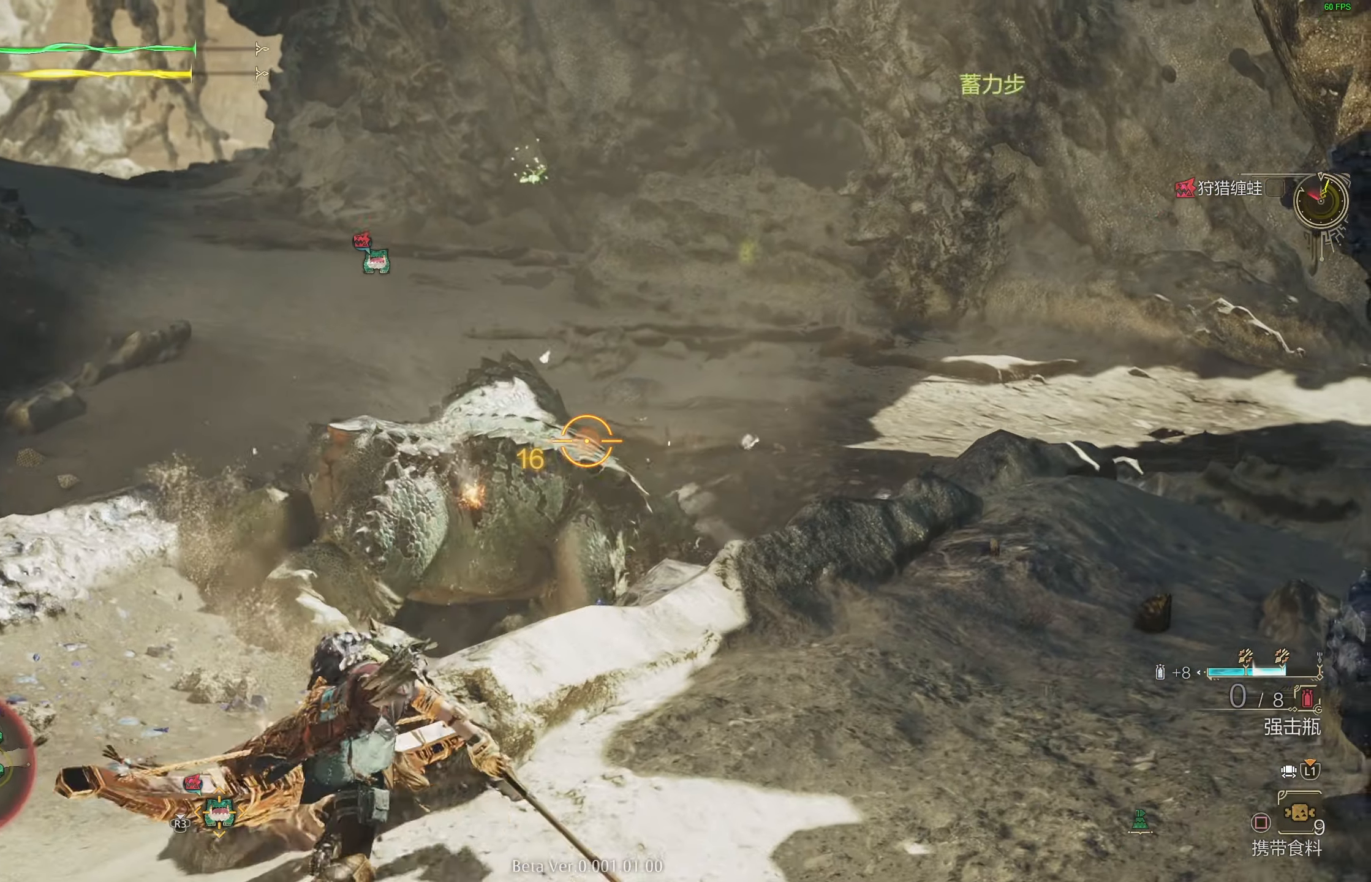
{"buttons": ["L2"], "left_stick": "up-right", "right_stick": "left", "events": [[17, "CROSS", "down"], [67, "R1", "down"], [117, "CROSS", "up"], [267, "right_stick", "down-left"], [333, "R1", "up"], [400, "right_stick", "center"], [483, "right_stick", "left"]]}
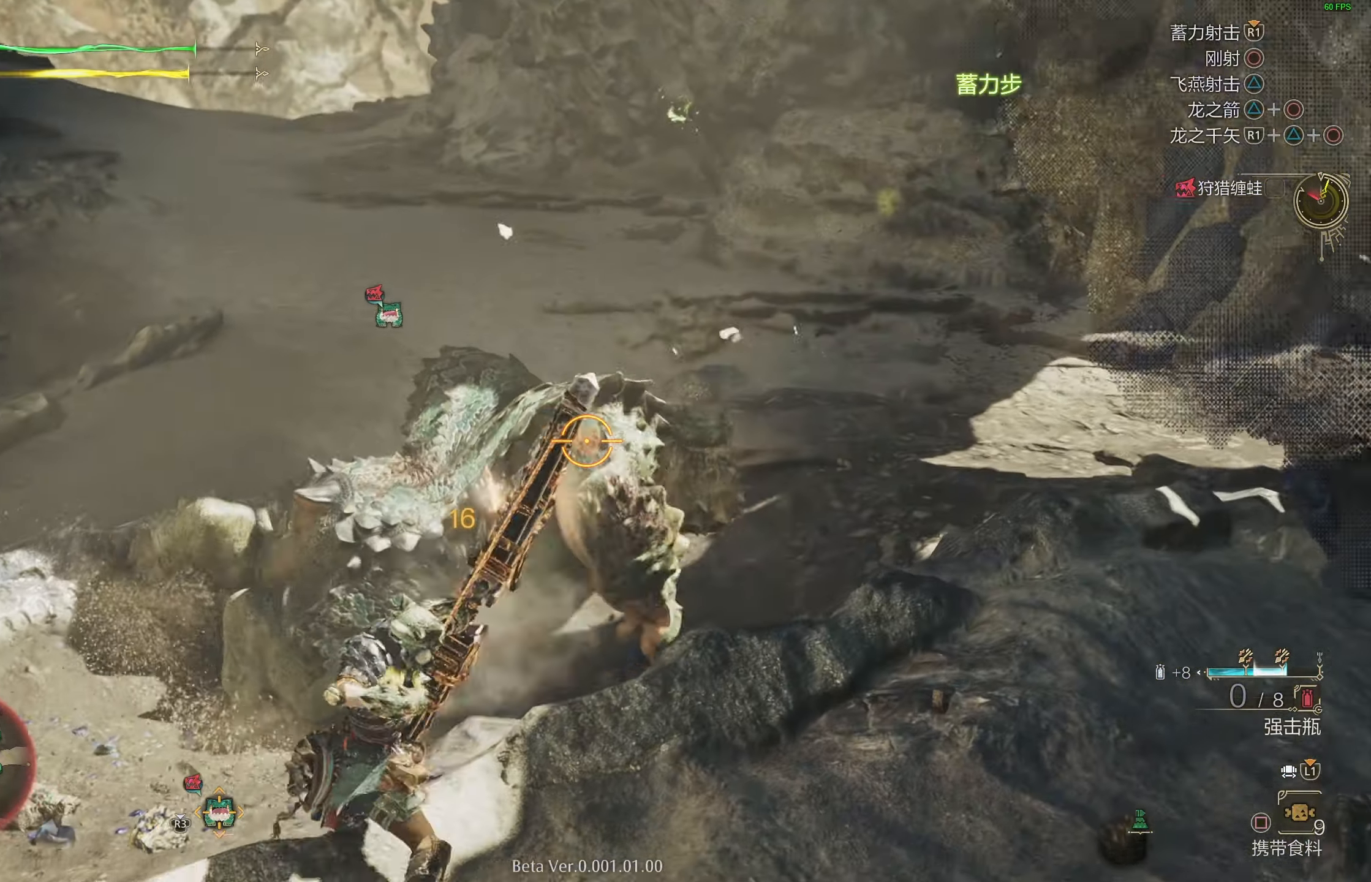
{"buttons": ["L2"], "left_stick": "up-right", "right_stick": "center", "events": [[50, "right_stick", "center"]]}
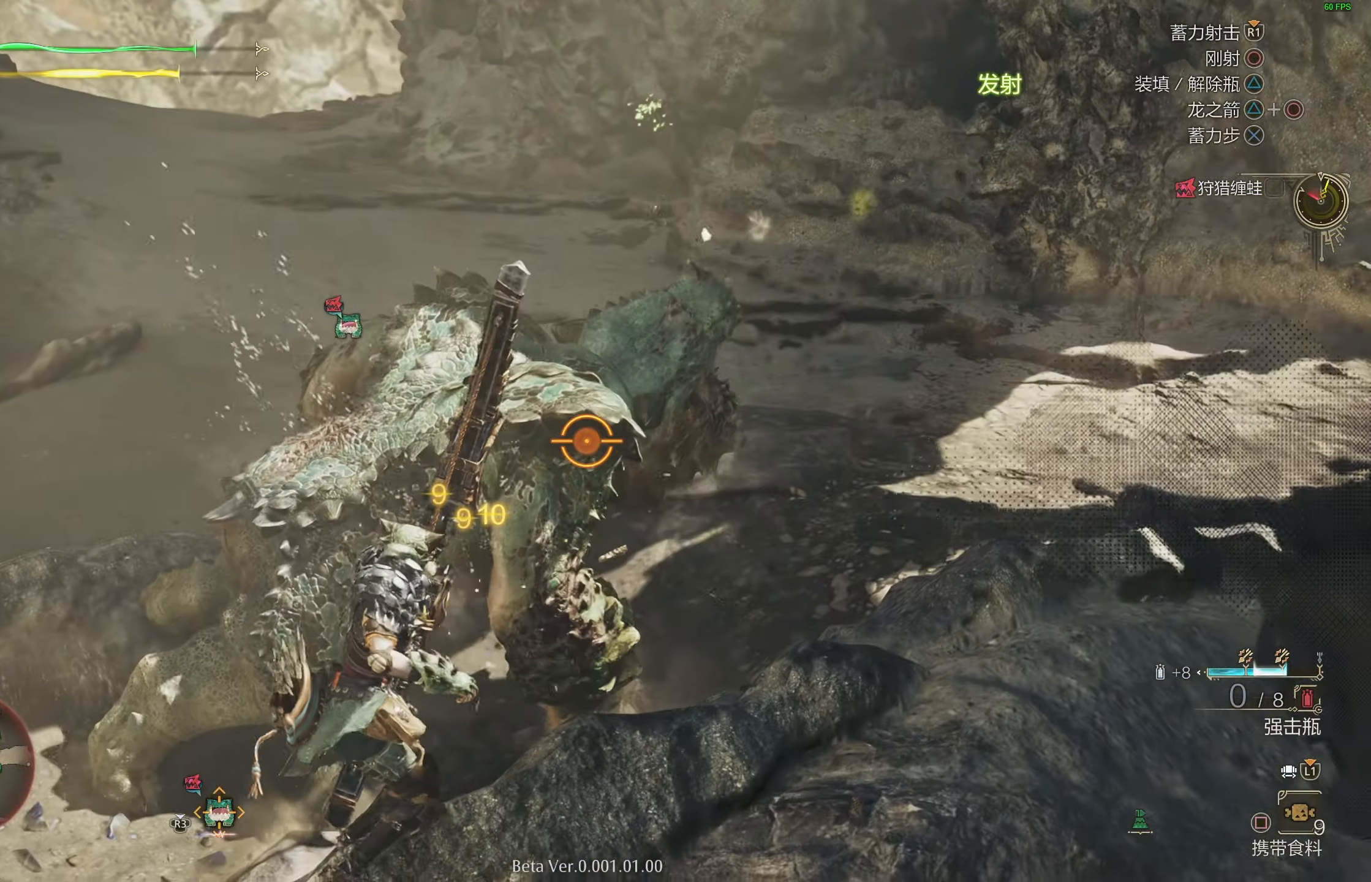
{"buttons": ["L2"], "left_stick": "up-right", "right_stick": "center", "events": [[33, "R1", "down"], [150, "R1", "up"]]}
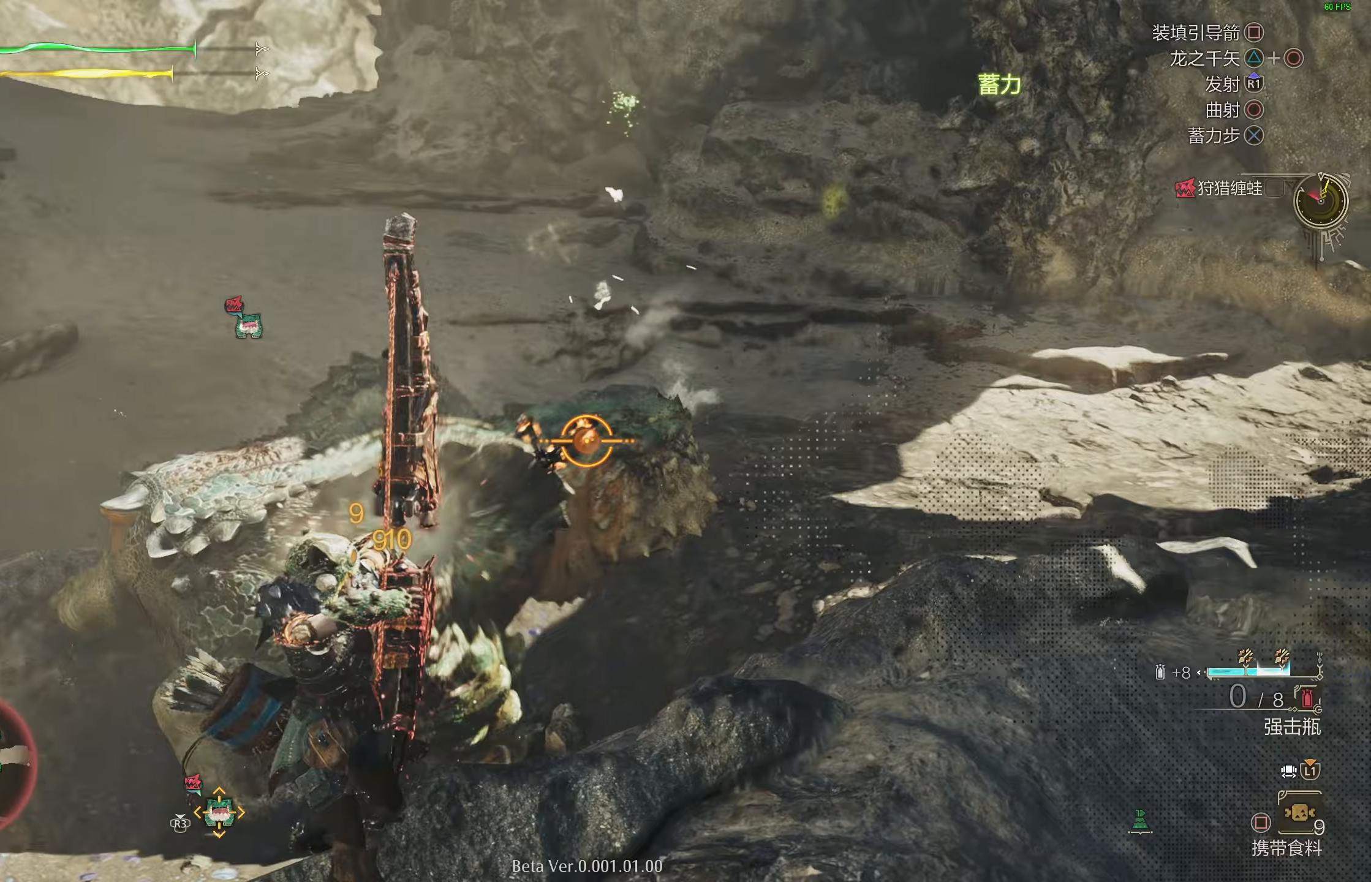
{"buttons": ["L2"], "left_stick": "up-right", "right_stick": "center", "events": [[383, "CROSS", "down"], [467, "CROSS", "up"]]}
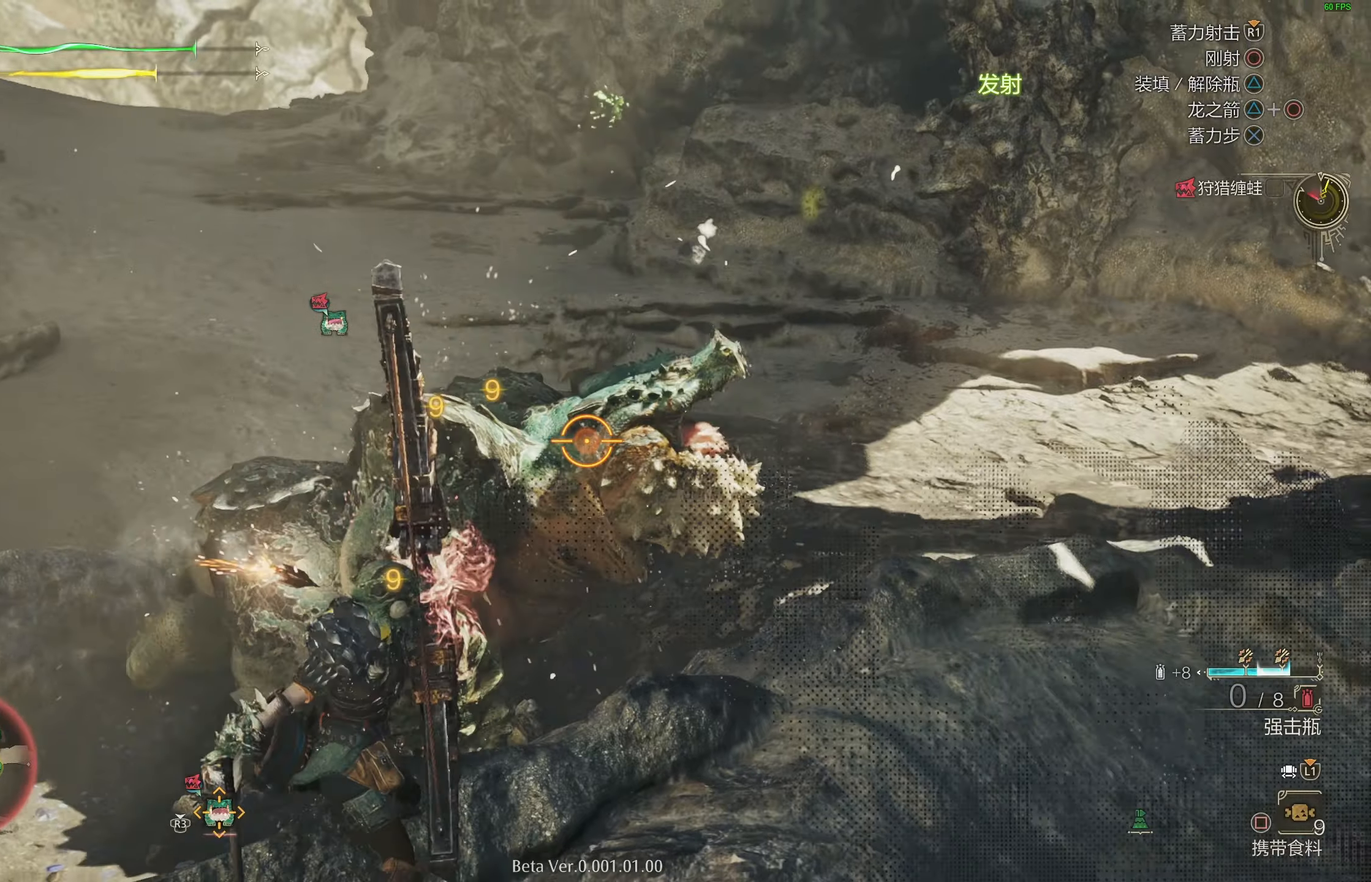
{"buttons": ["L2"], "left_stick": "right", "right_stick": "center", "events": [[217, "R1", "down"], [250, "right_stick", "up-left"], [333, "left_stick", "right"], [400, "R1", "up"], [400, "right_stick", "center"]]}